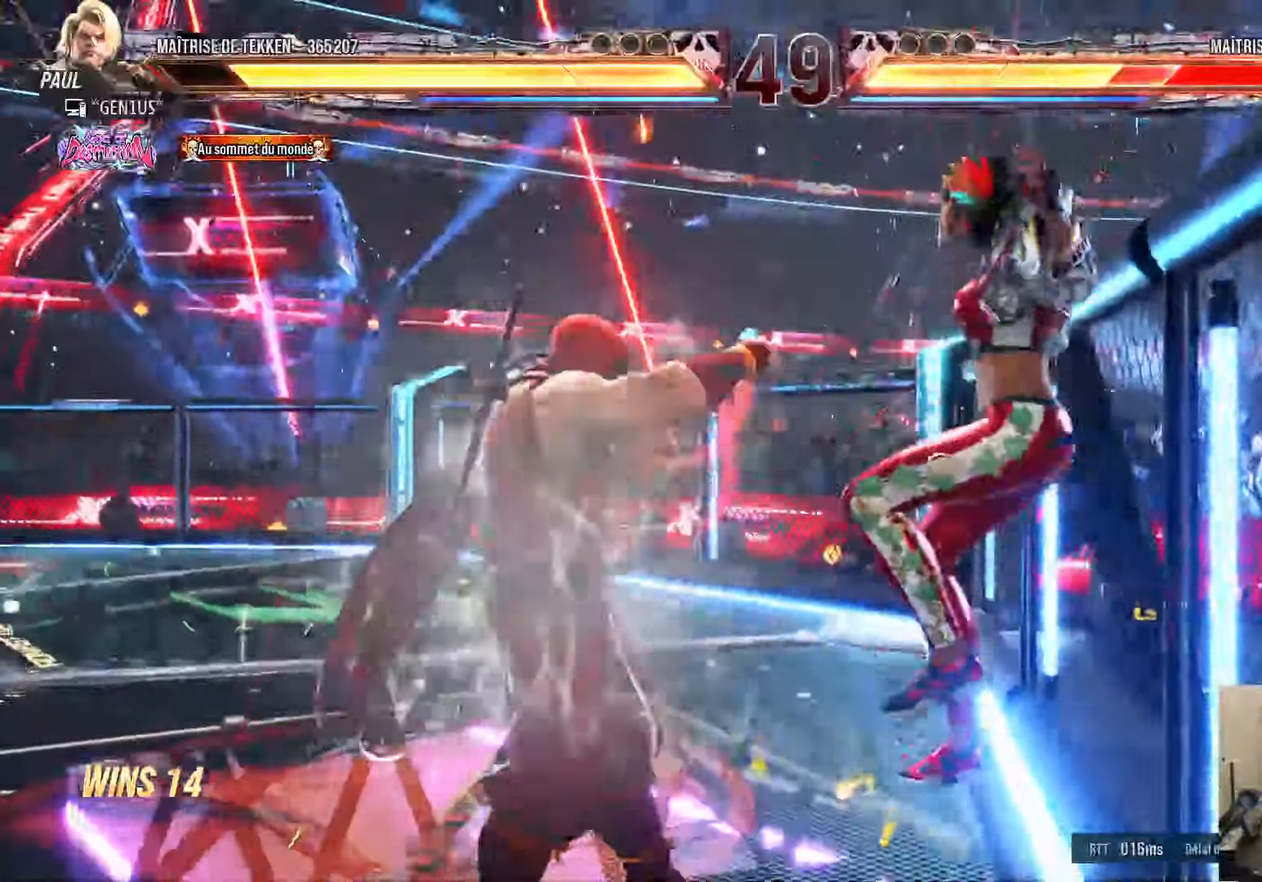
Gameplay with a controller (PlayStation layout); each line is a JSON object with the inputs held at the frame after it. "events" lists button and stick changes between this image and that frame as [ms after this image, input, new state], when the widget could be followed in between.
{"buttons": [], "left_stick": "center", "right_stick": "center"}
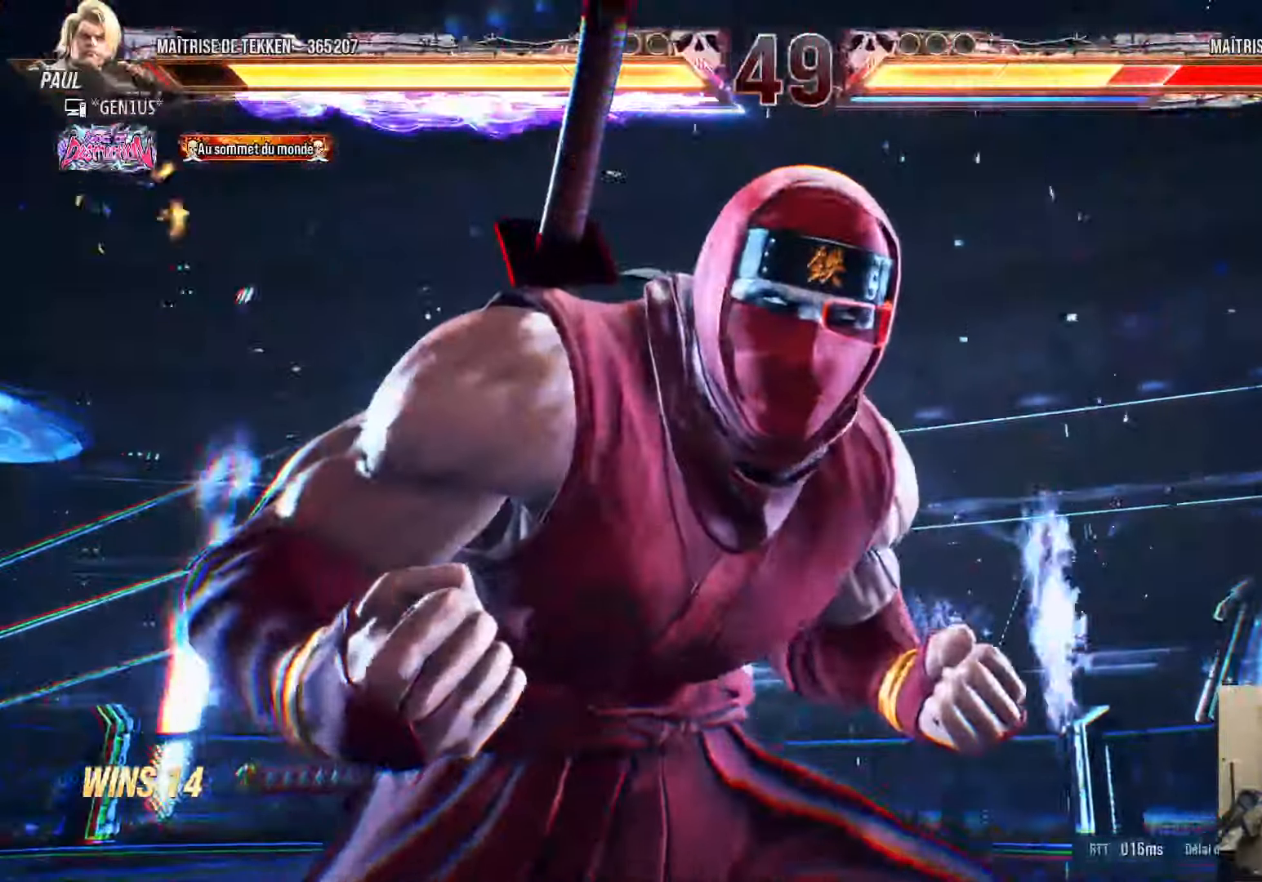
{"buttons": [], "left_stick": "center", "right_stick": "center", "events": []}
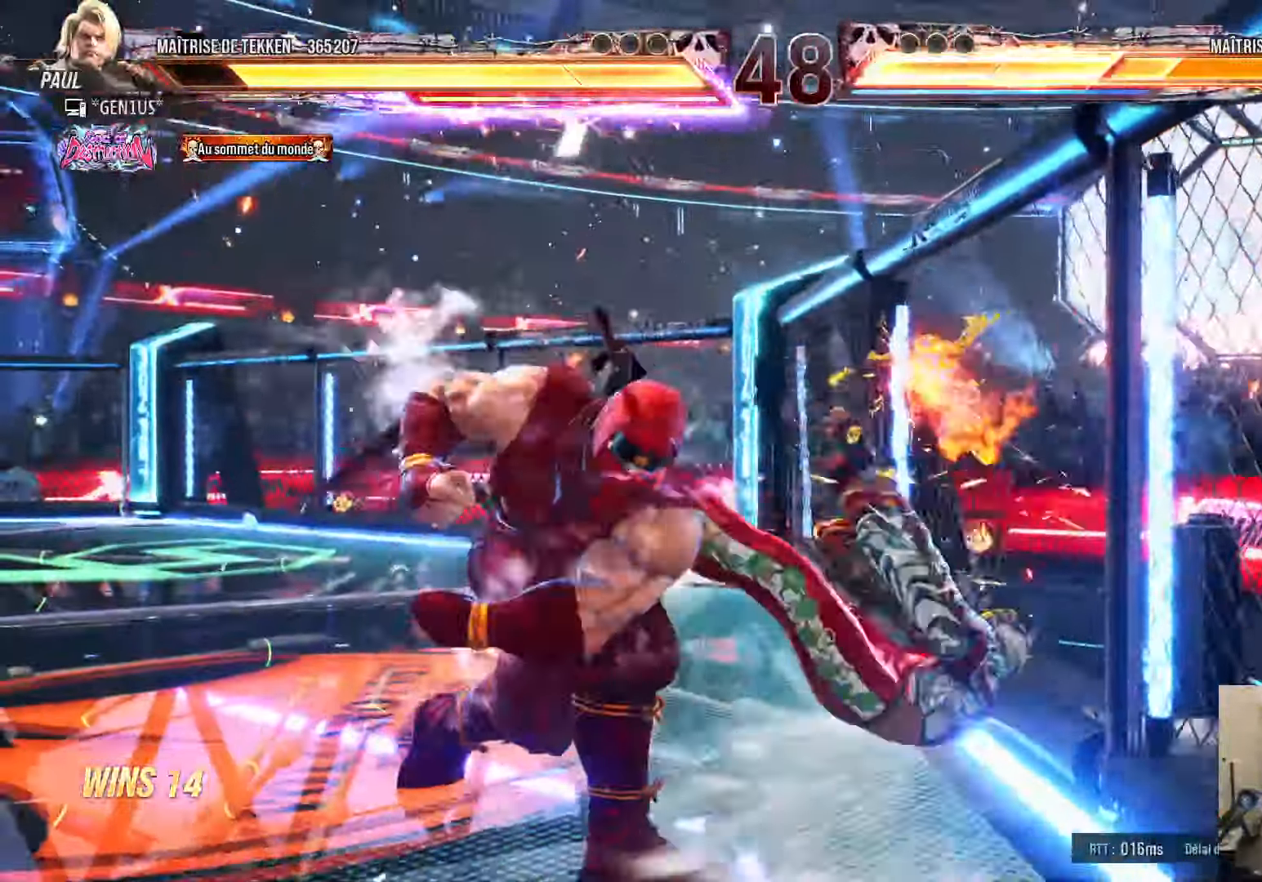
{"buttons": [], "left_stick": "center", "right_stick": "center", "events": [[333, "DPAD_RIGHT", "down"], [367, "DPAD_RIGHT", "up"], [433, "DPAD_RIGHT", "down"], [500, "DPAD_RIGHT", "up"]]}
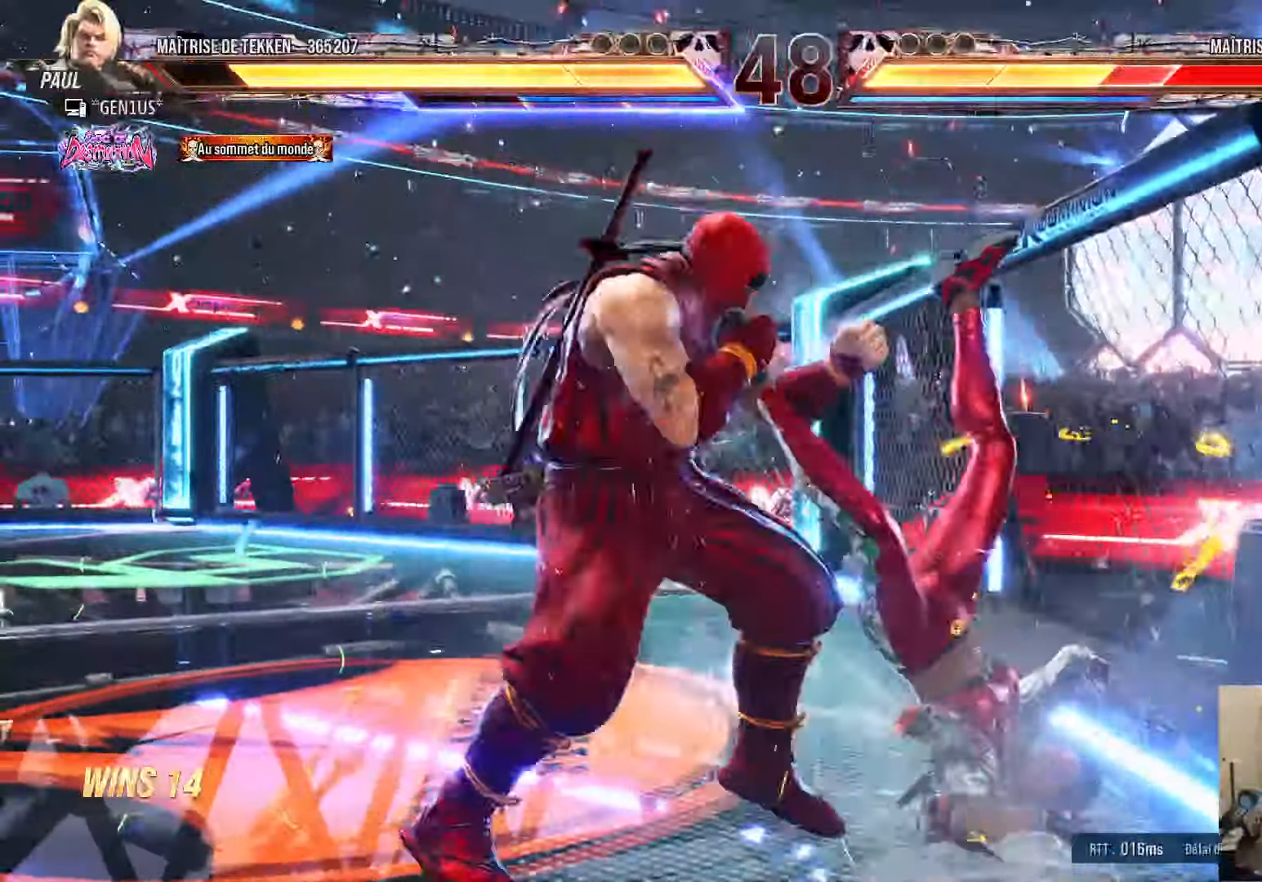
{"buttons": ["DPAD_RIGHT"], "left_stick": "center", "right_stick": "center", "events": [[33, "DPAD_RIGHT", "down"], [83, "TRIANGLE", "down"], [133, "TRIANGLE", "up"], [183, "TRIANGLE", "down"], [233, "TRIANGLE", "up"], [300, "TRIANGLE", "down"], [367, "TRIANGLE", "up"], [433, "TRIANGLE", "down"], [483, "TRIANGLE", "up"]]}
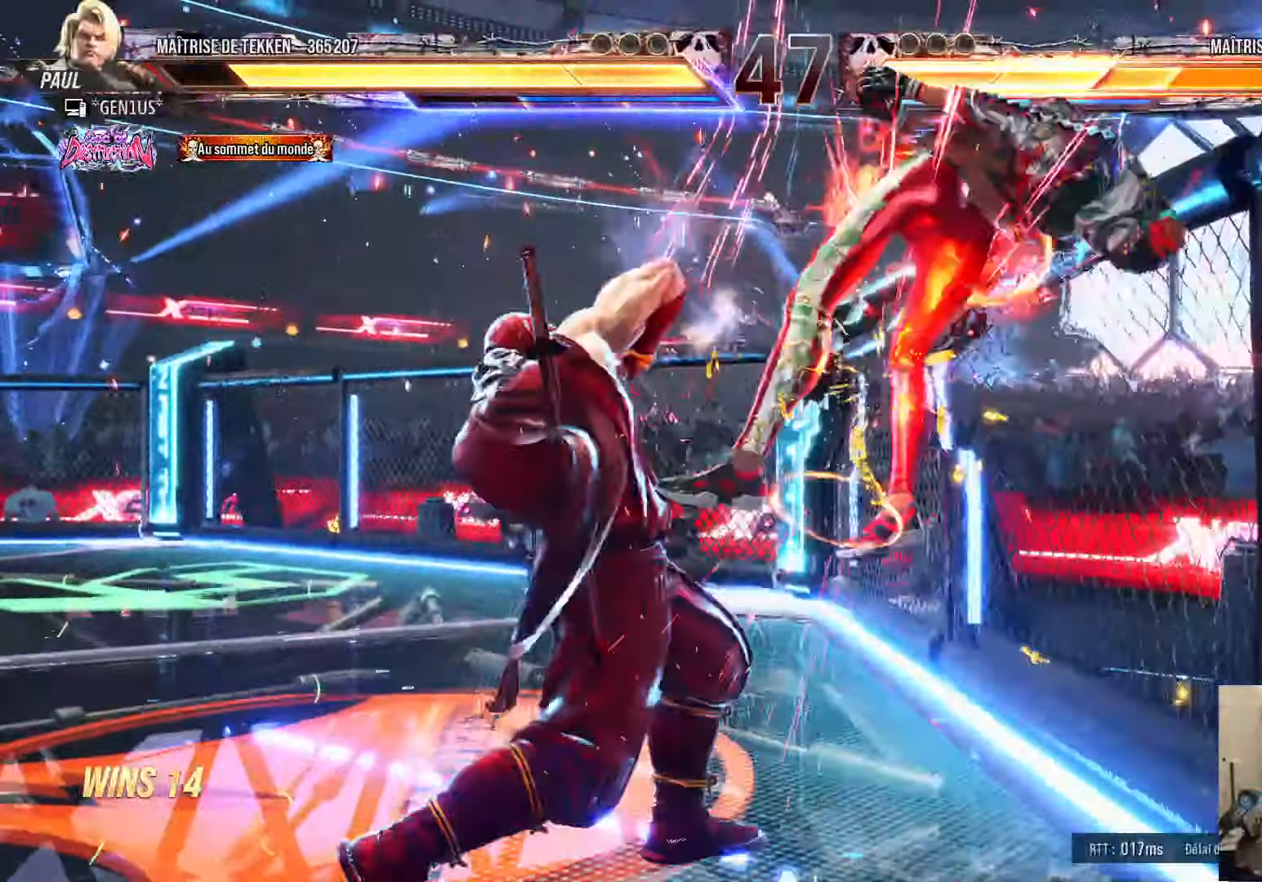
{"buttons": ["SQUARE"], "left_stick": "center", "right_stick": "center", "events": [[117, "DPAD_RIGHT", "up"], [200, "TRIANGLE", "down"], [283, "TRIANGLE", "up"], [417, "SQUARE", "down"]]}
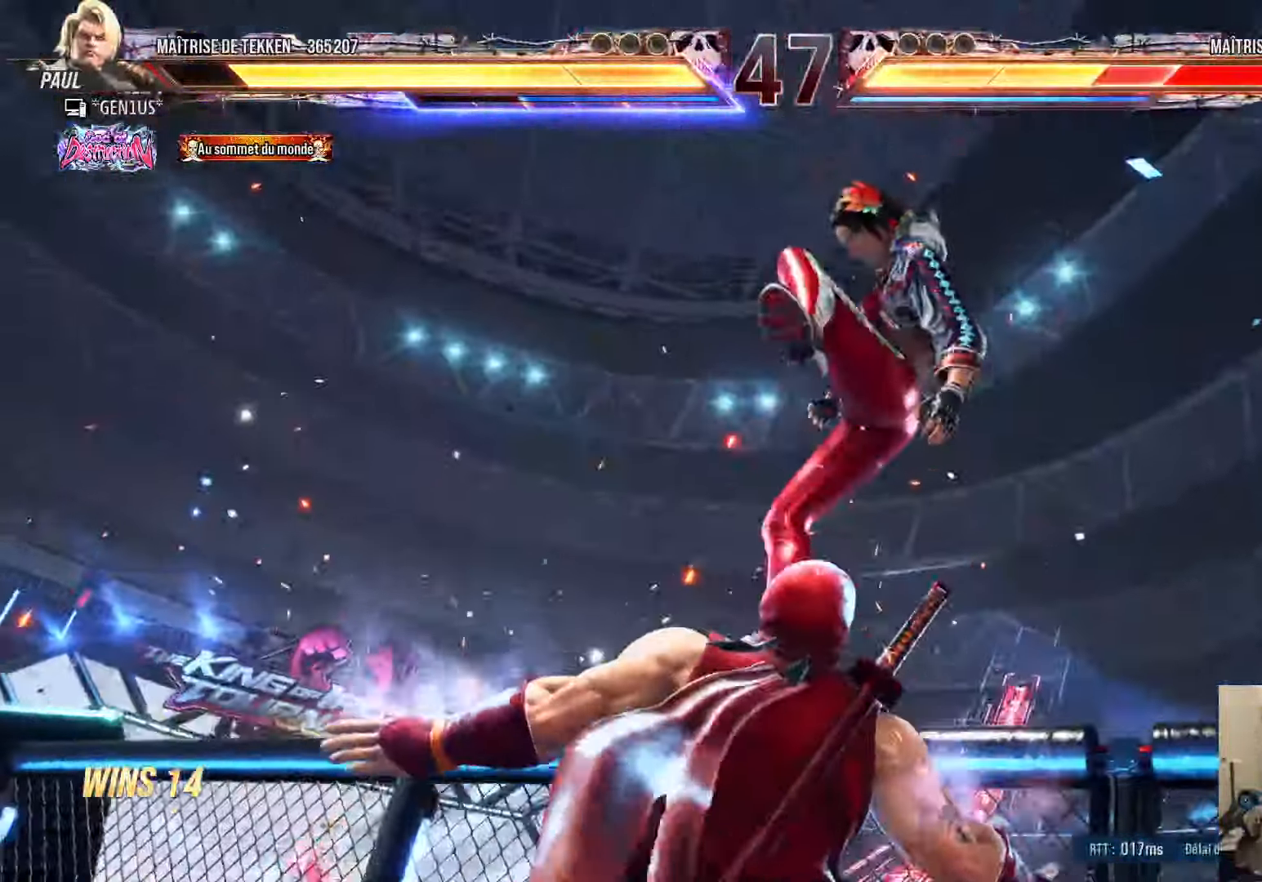
{"buttons": [], "left_stick": "center", "right_stick": "center", "events": [[300, "SQUARE", "up"], [333, "CROSS", "down"], [433, "CROSS", "up"]]}
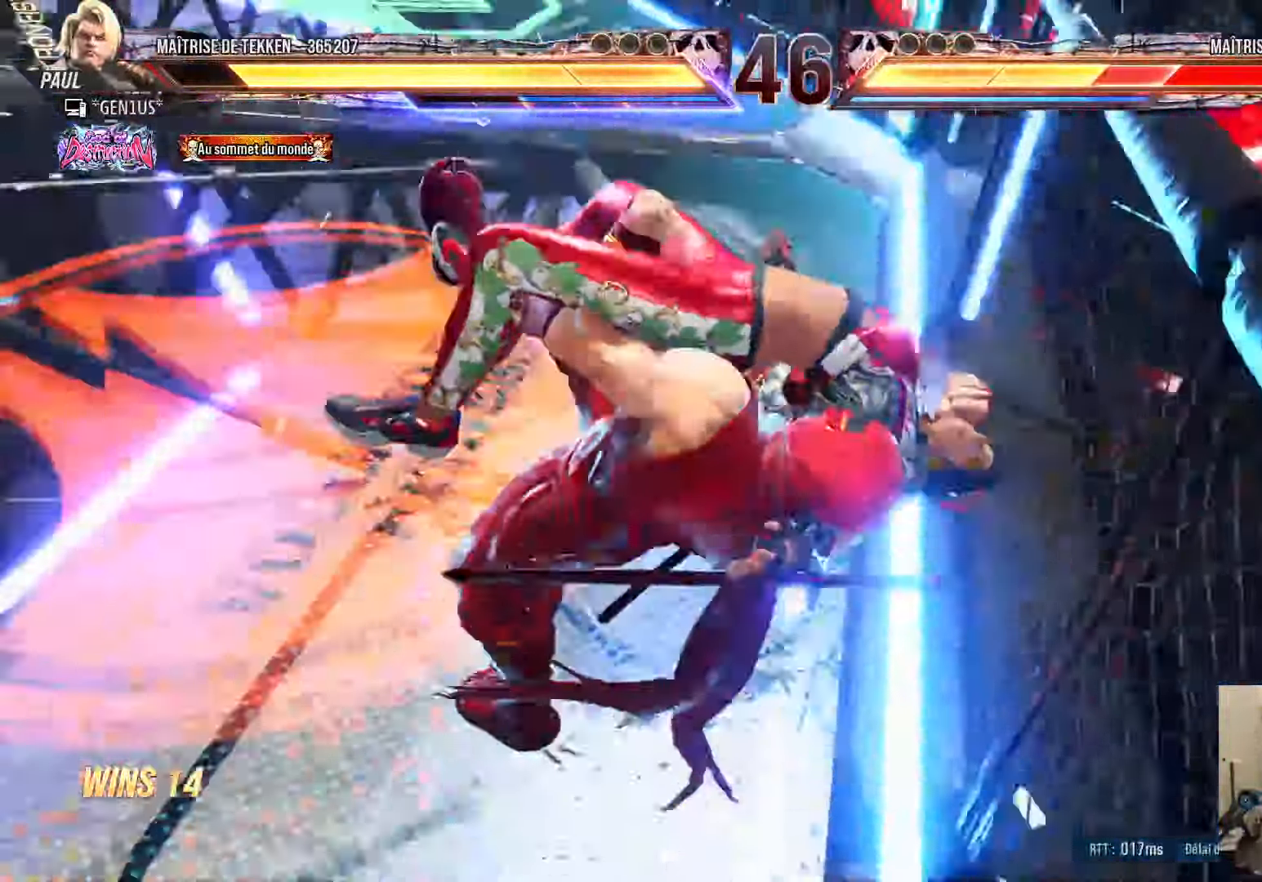
{"buttons": [], "left_stick": "center", "right_stick": "center", "events": [[50, "CROSS", "down"], [83, "CROSS", "up"], [233, "SQUARE", "down"], [483, "SQUARE", "up"]]}
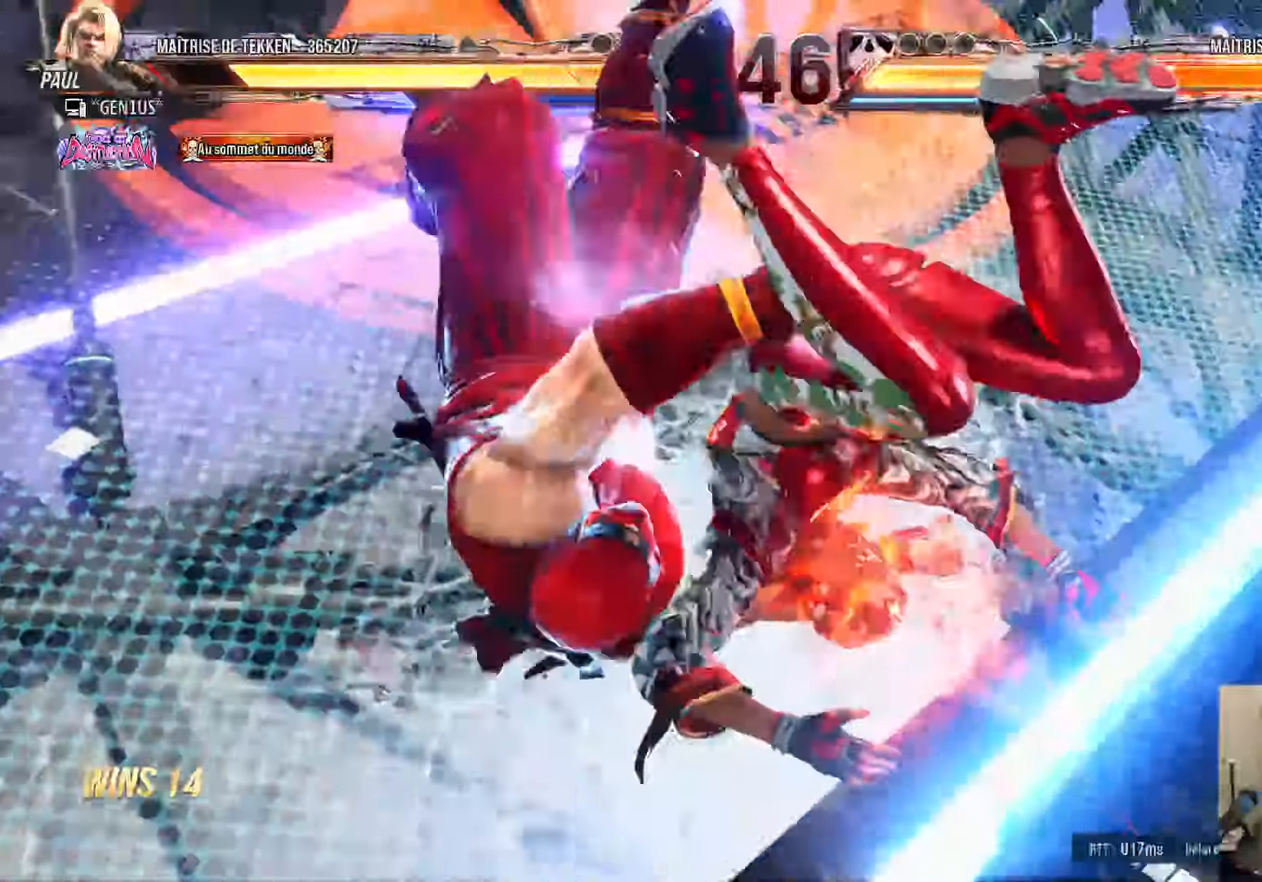
{"buttons": ["DPAD_DOWN"], "left_stick": "center", "right_stick": "center", "events": [[67, "SQUARE", "down"], [267, "SQUARE", "up"], [383, "DPAD_DOWN", "down"], [400, "SQUARE", "down"], [467, "SQUARE", "up"]]}
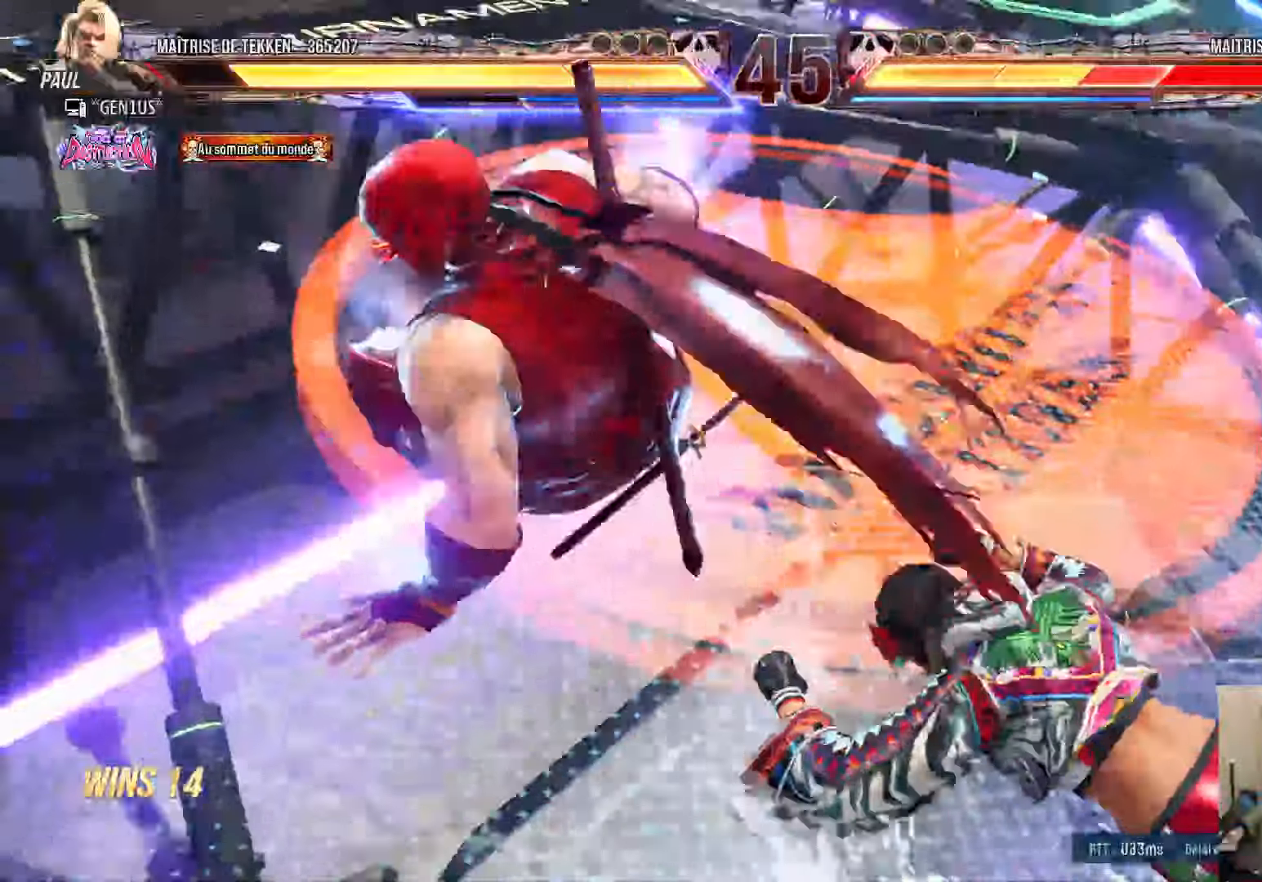
{"buttons": ["SQUARE", "DPAD_DOWN"], "left_stick": "center", "right_stick": "center"}
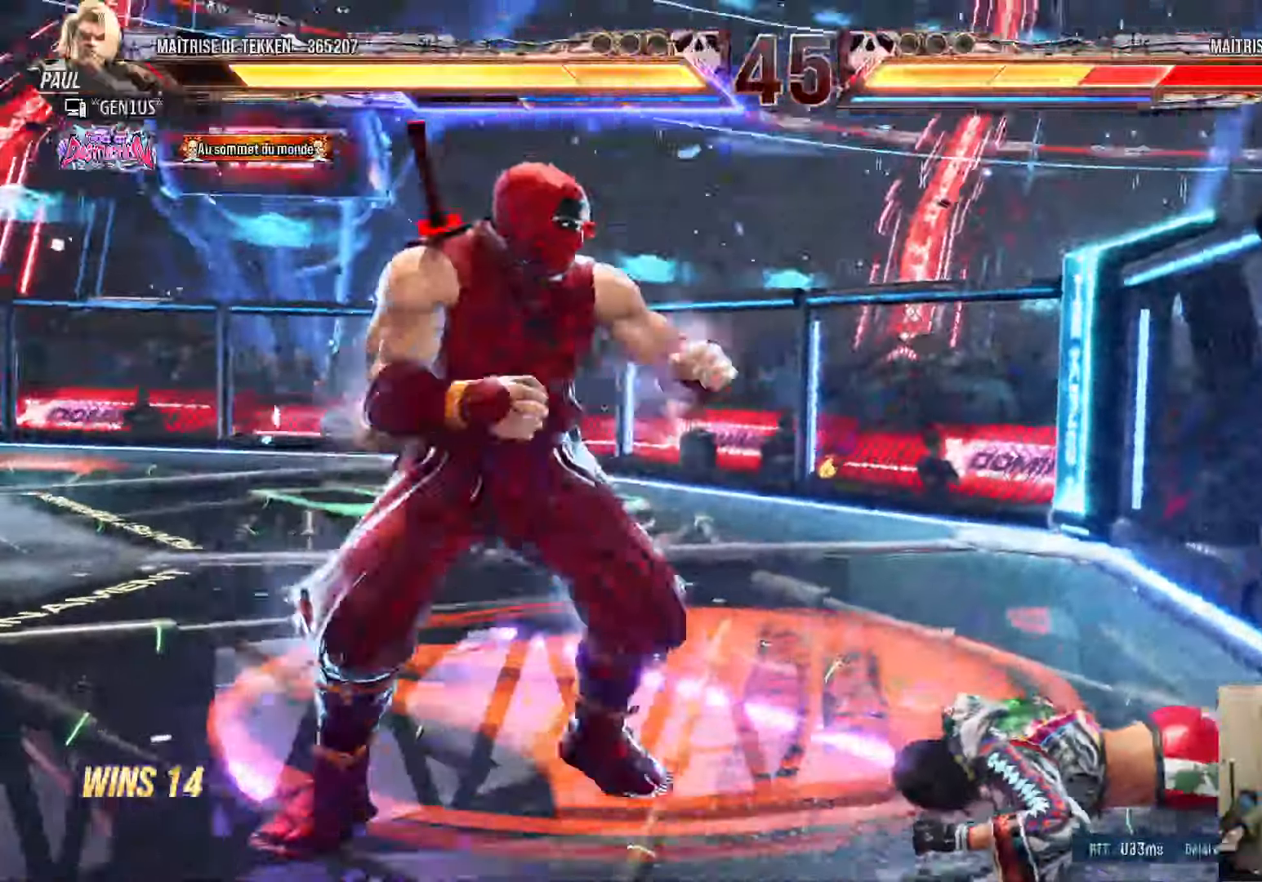
{"buttons": ["SQUARE", "DPAD_DOWN"], "left_stick": "center", "right_stick": "center", "events": [[34, "SQUARE", "up"], [84, "SQUARE", "down"], [150, "SQUARE", "up"], [200, "SQUARE", "down"]]}
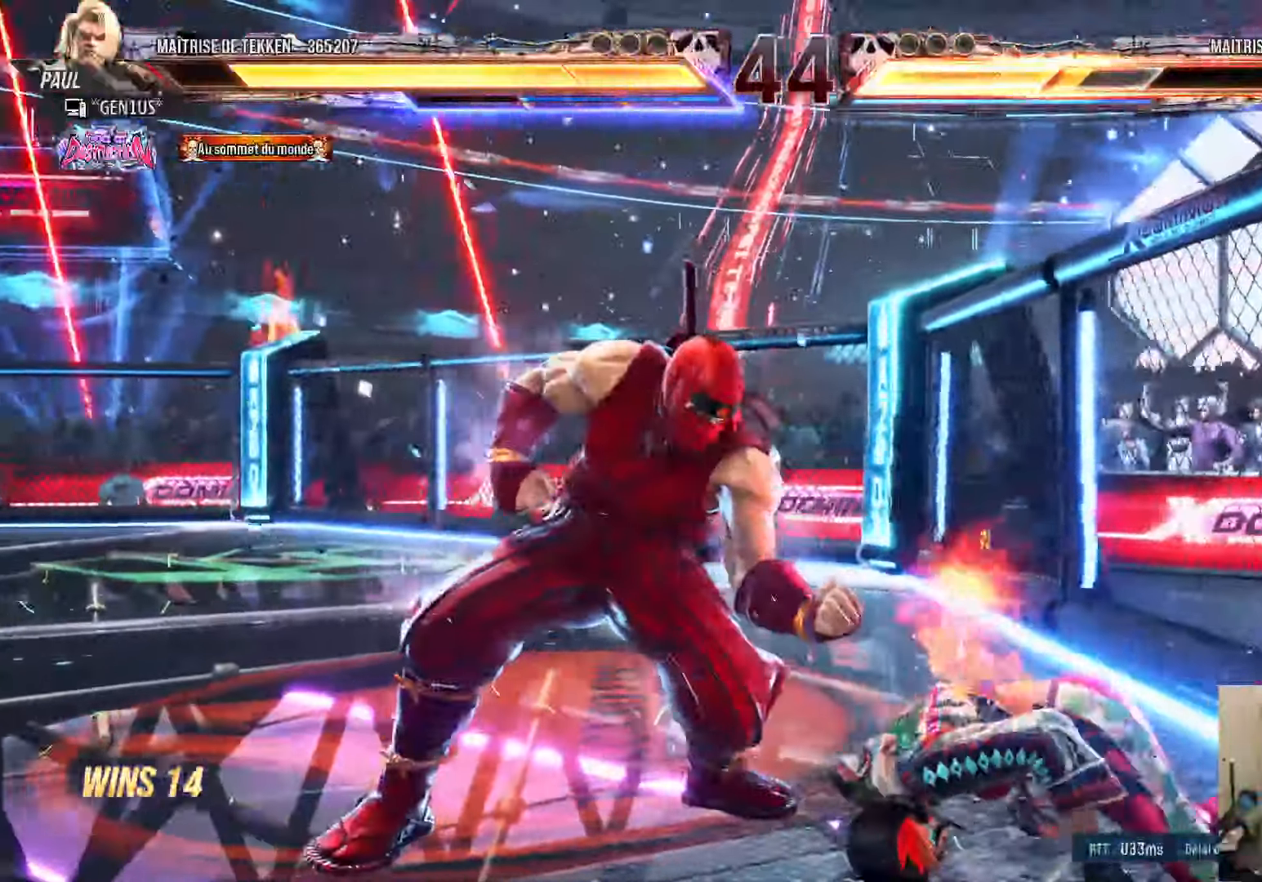
{"buttons": ["CROSS"], "left_stick": "center", "right_stick": "center", "events": [[67, "SQUARE", "up"], [150, "DPAD_DOWN", "up"], [234, "CROSS", "down"], [284, "CROSS", "up"], [350, "CROSS", "down"]]}
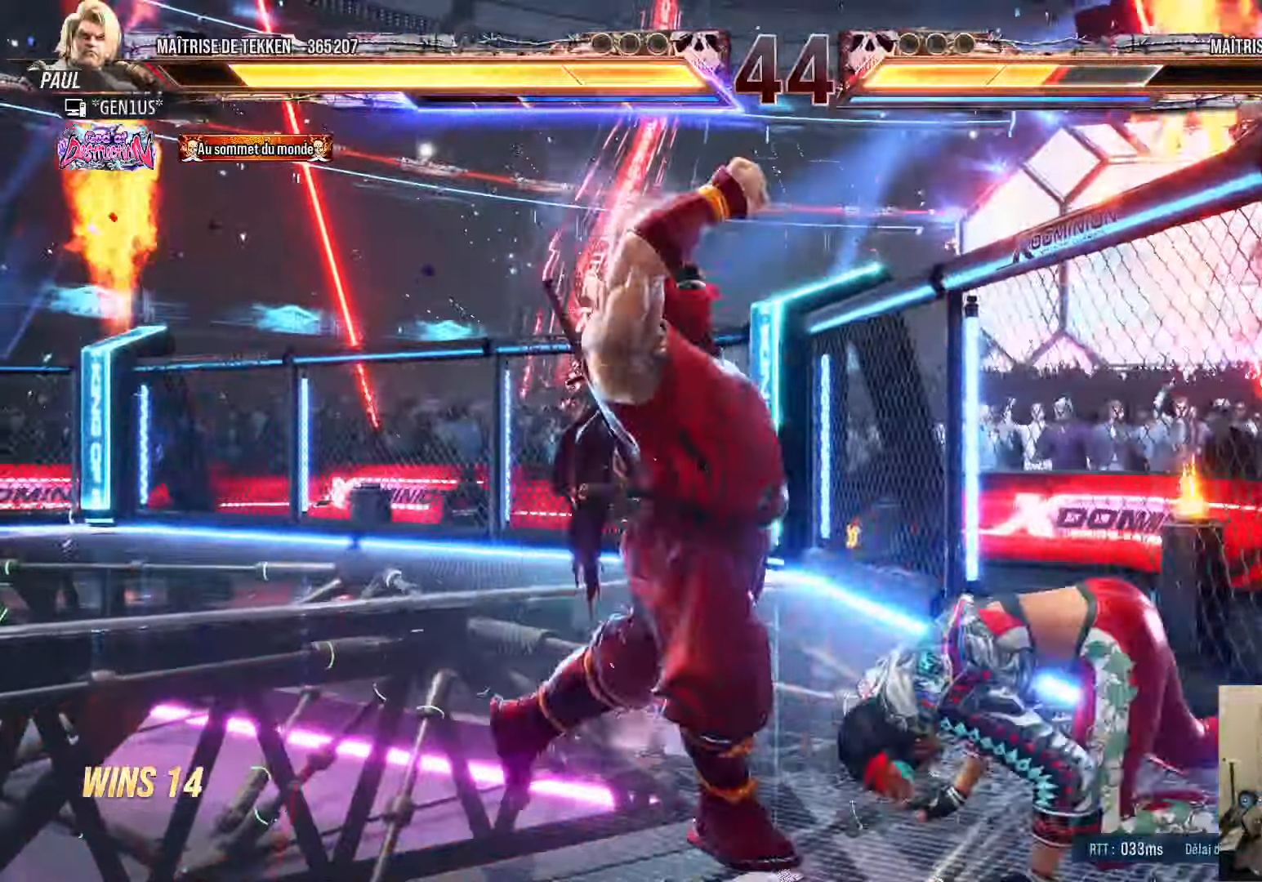
{"buttons": ["SQUARE", "DPAD_DOWN"], "left_stick": "center", "right_stick": "center", "events": [[167, "CROSS", "up"], [450, "DPAD_DOWN", "down"], [467, "SQUARE", "down"]]}
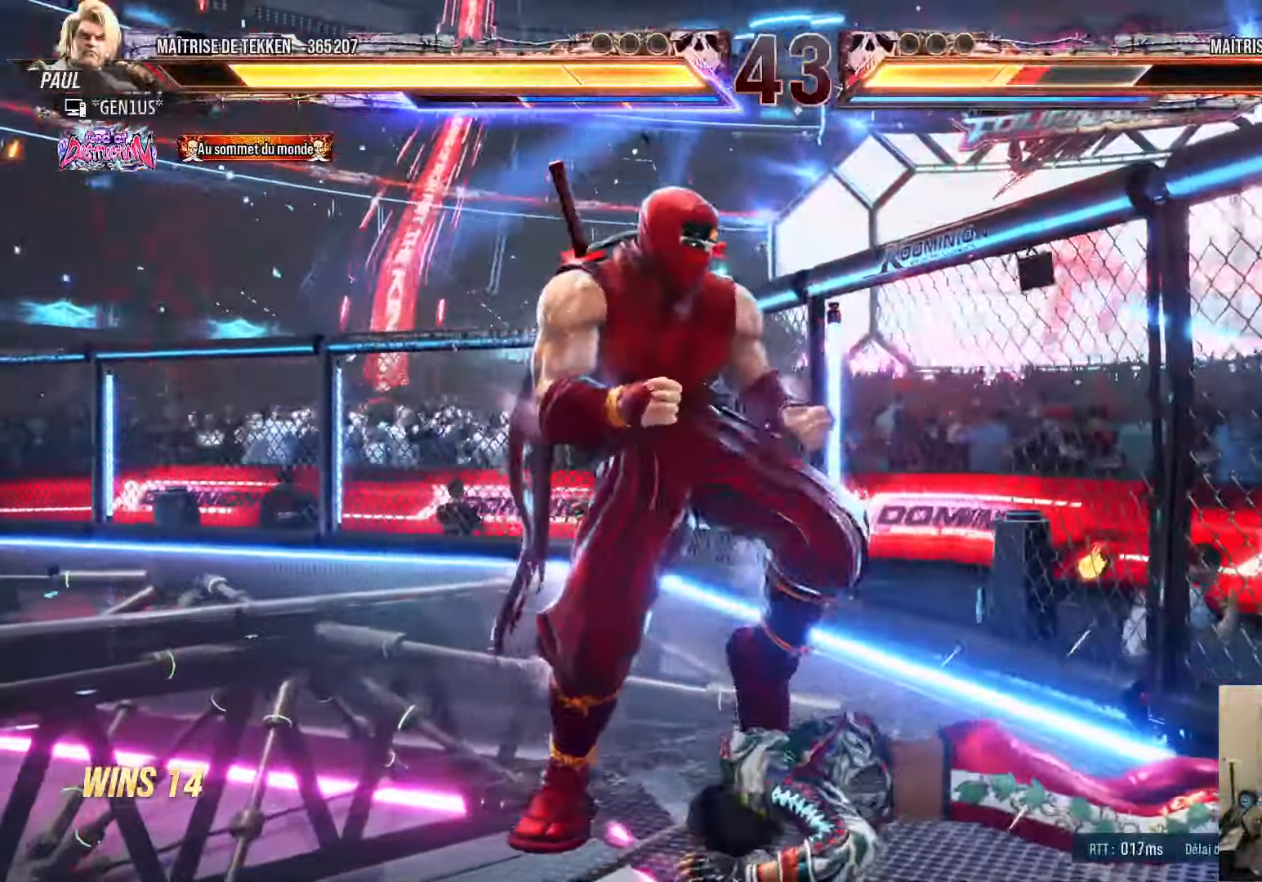
{"buttons": ["SQUARE"], "left_stick": "center", "right_stick": "center", "events": [[434, "DPAD_DOWN", "up"]]}
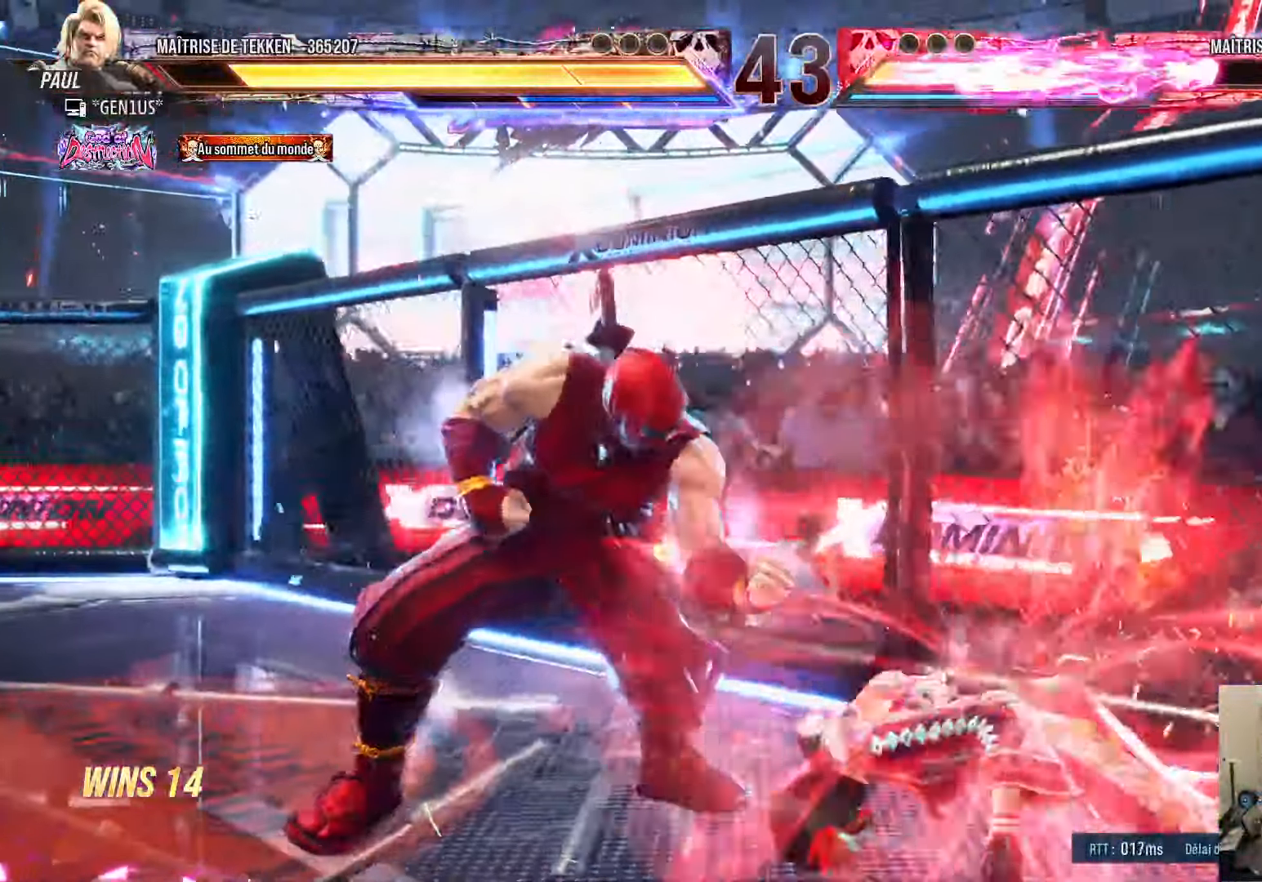
{"buttons": ["CROSS"], "left_stick": "center", "right_stick": "center", "events": [[67, "CROSS", "down"], [67, "SQUARE", "up"], [134, "CROSS", "up"], [134, "SQUARE", "down"], [200, "CROSS", "down"], [200, "SQUARE", "up"]]}
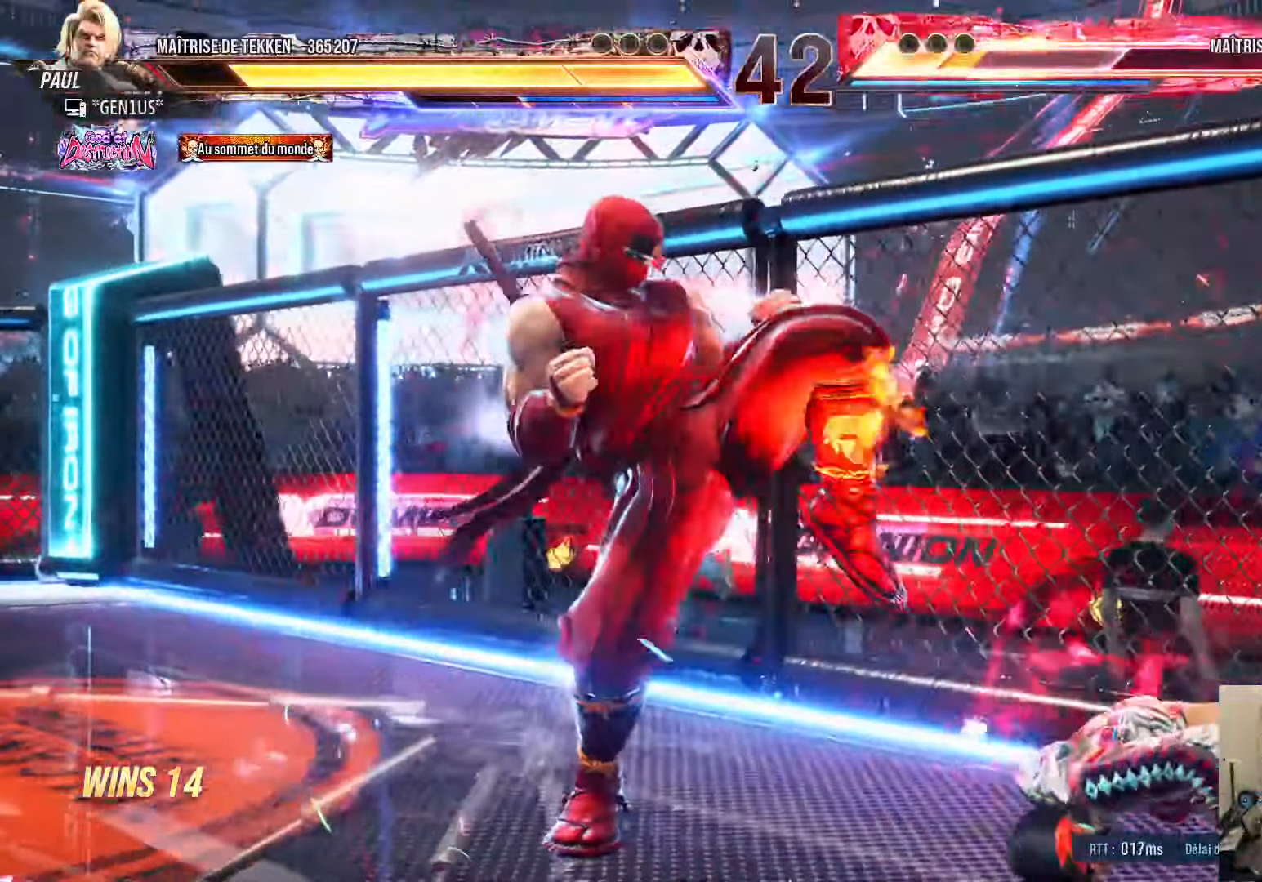
{"buttons": ["TRIANGLE", "DPAD_RIGHT"], "left_stick": "center", "right_stick": "center", "events": [[50, "CROSS", "up"], [384, "DPAD_DOWN", "down"], [450, "DPAD_RIGHT", "down"], [467, "DPAD_DOWN", "up"], [467, "TRIANGLE", "down"]]}
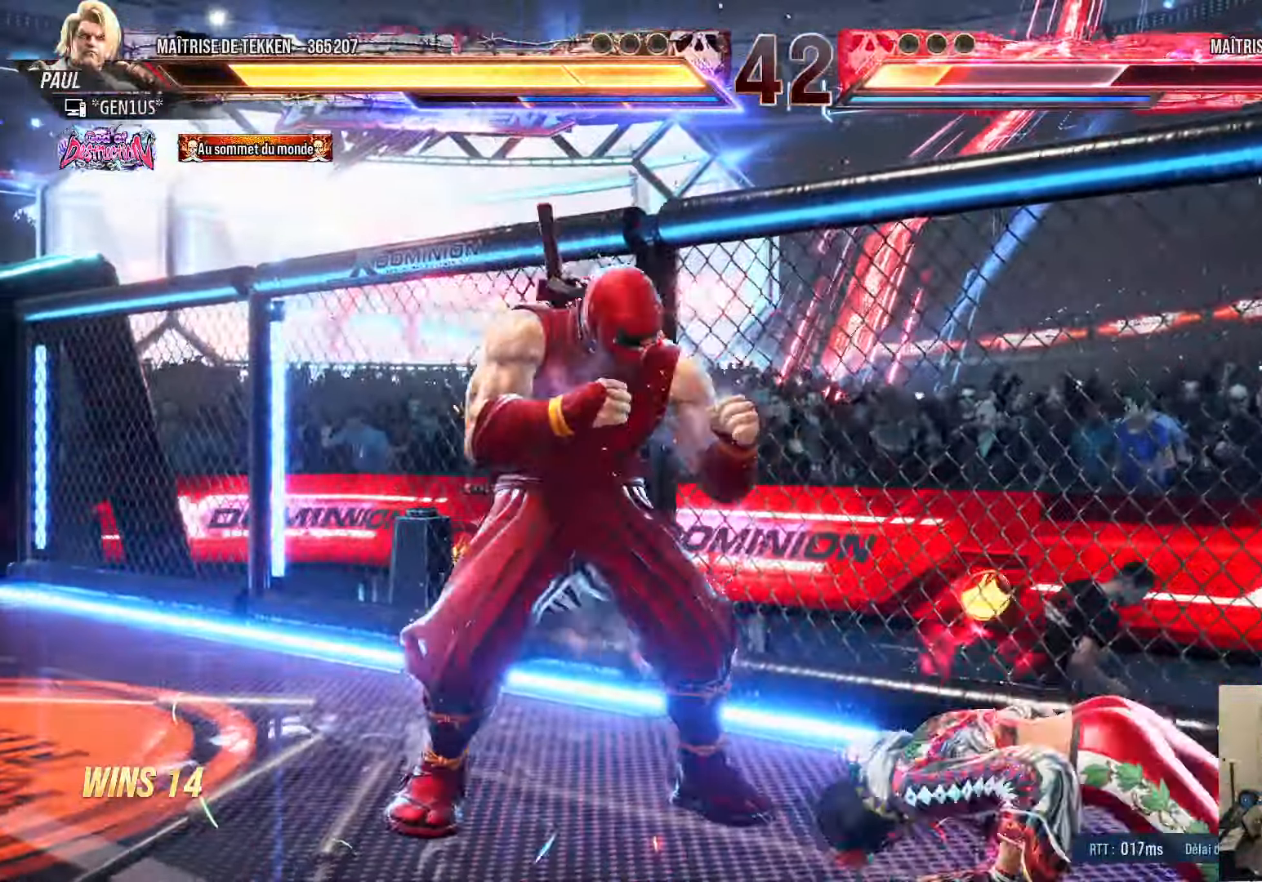
{"buttons": ["DPAD_RIGHT"], "left_stick": "center", "right_stick": "center", "events": [[17, "TRIANGLE", "up"]]}
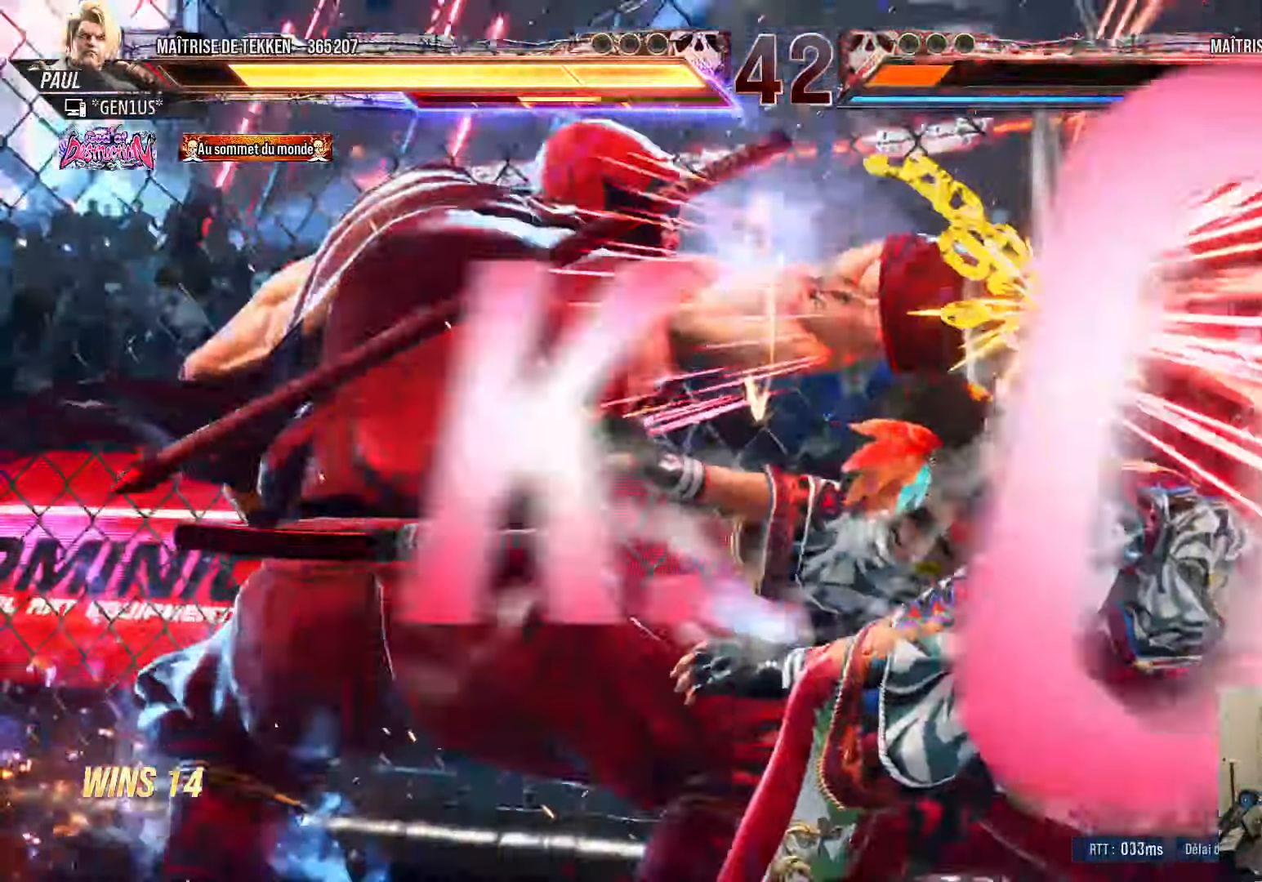
{"buttons": [], "left_stick": "center", "right_stick": "center", "events": [[350, "DPAD_RIGHT", "up"], [417, "SQUARE", "down"], [500, "SQUARE", "up"]]}
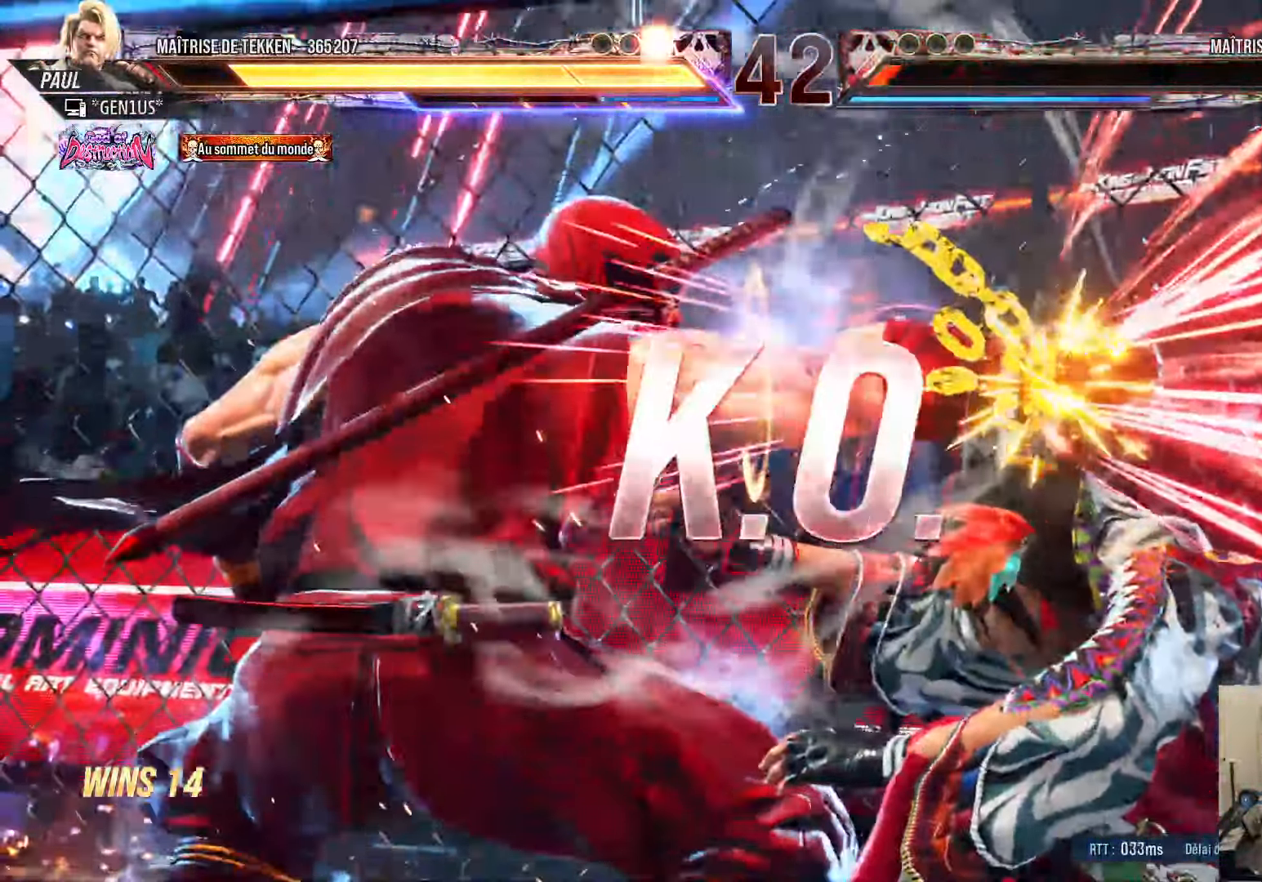
{"buttons": ["SQUARE"], "left_stick": "center", "right_stick": "center", "events": [[67, "SQUARE", "down"], [234, "SQUARE", "up"], [434, "SQUARE", "down"]]}
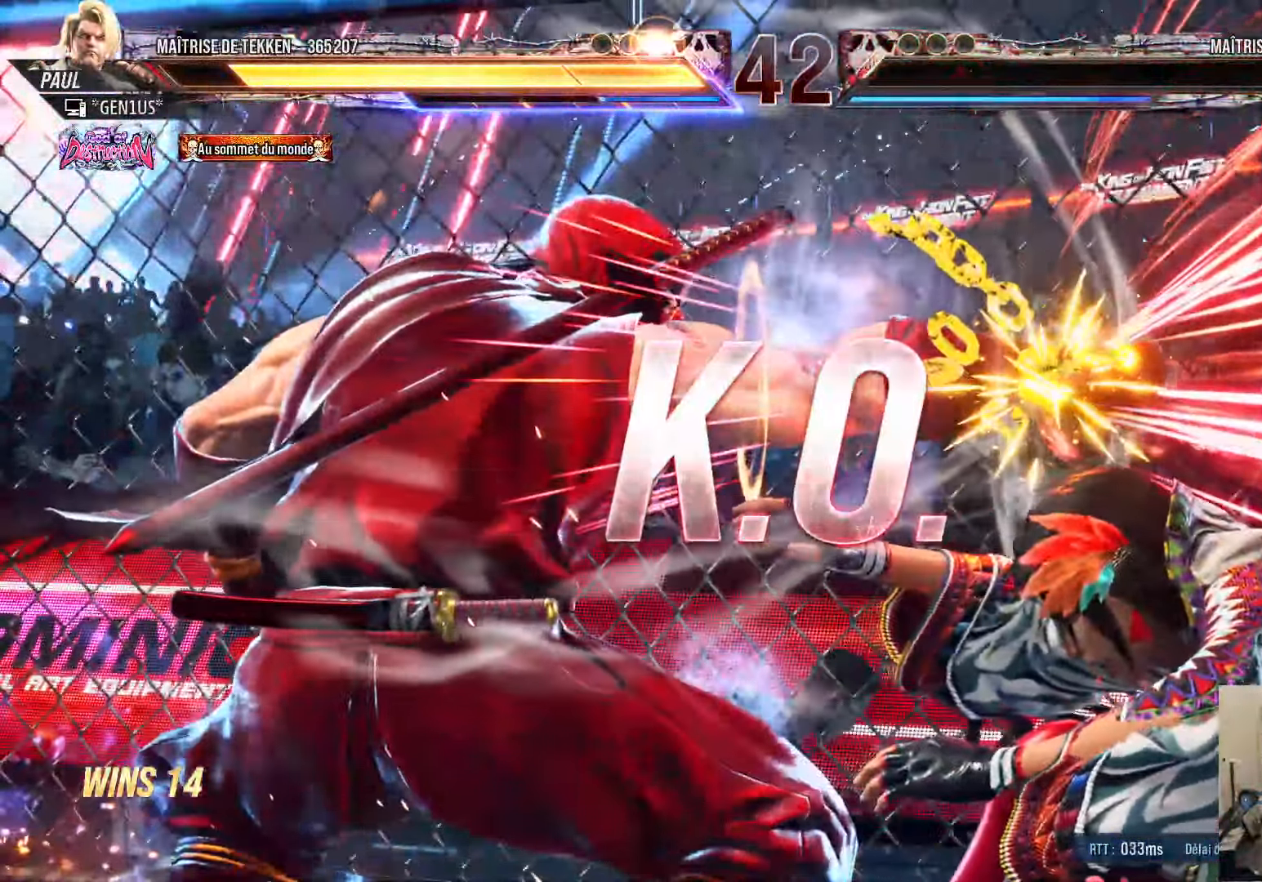
{"buttons": ["SQUARE"], "left_stick": "center", "right_stick": "center", "events": []}
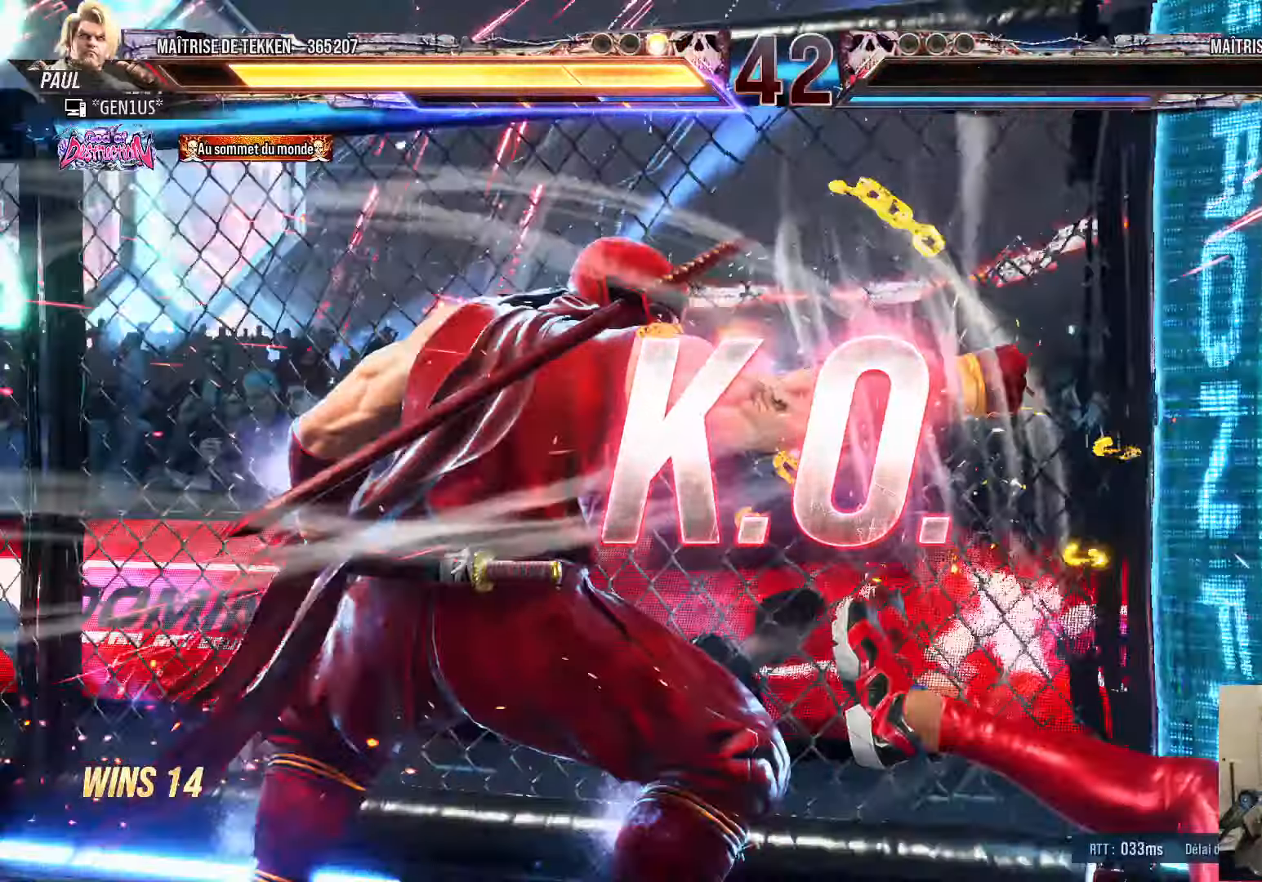
{"buttons": [], "left_stick": "center", "right_stick": "center", "events": [[116, "SQUARE", "up"], [383, "DPAD_UP", "down"], [483, "DPAD_UP", "up"]]}
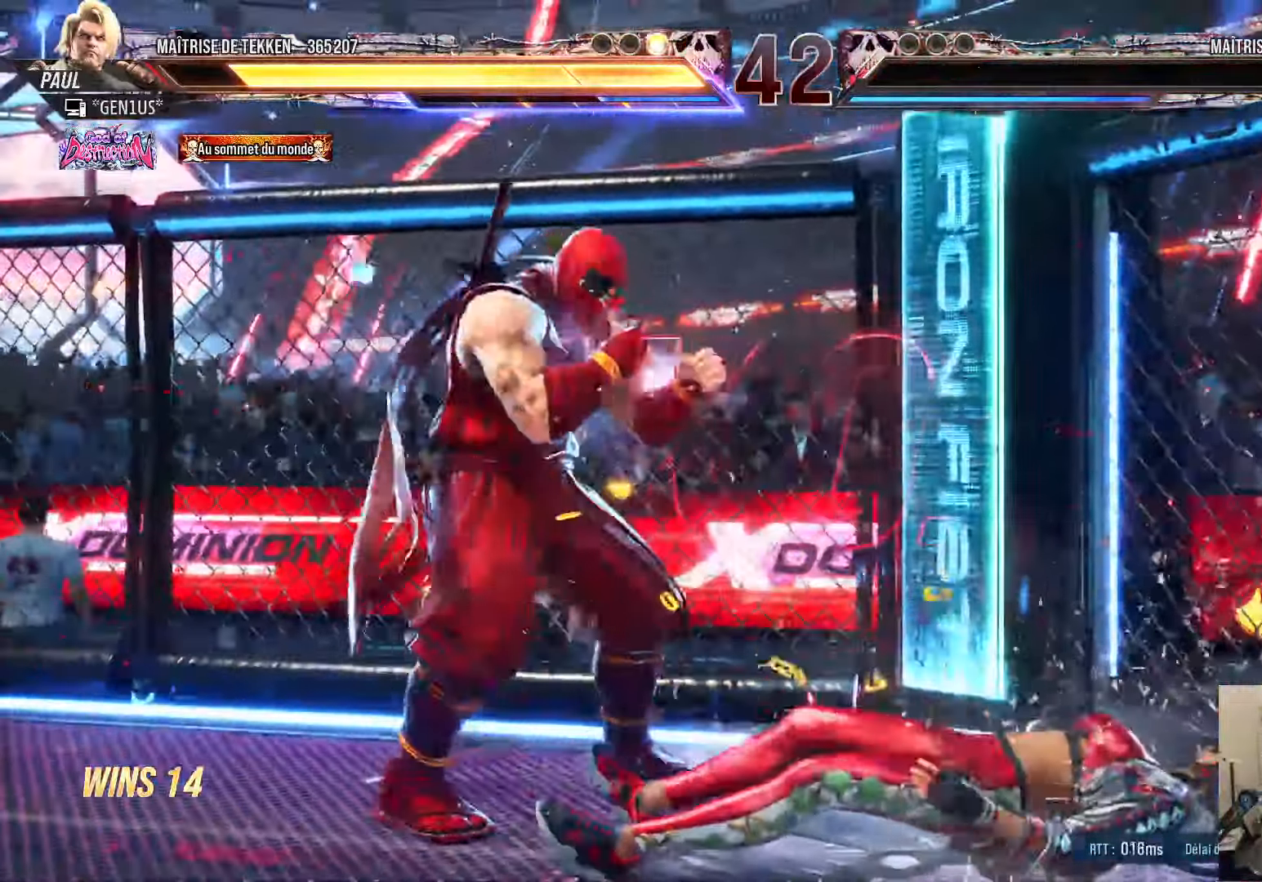
{"buttons": ["DPAD_DOWN", "DPAD_RIGHT"], "left_stick": "center", "right_stick": "center", "events": [[16, "DPAD_DOWN", "down"], [66, "DPAD_RIGHT", "down"], [100, "DPAD_DOWN", "up"], [233, "DPAD_RIGHT", "up"], [250, "DPAD_UP", "down"], [333, "DPAD_UP", "up"], [350, "DPAD_DOWN", "down"], [383, "DPAD_RIGHT", "down"], [416, "DPAD_RIGHT", "up"], [450, "DPAD_RIGHT", "down"]]}
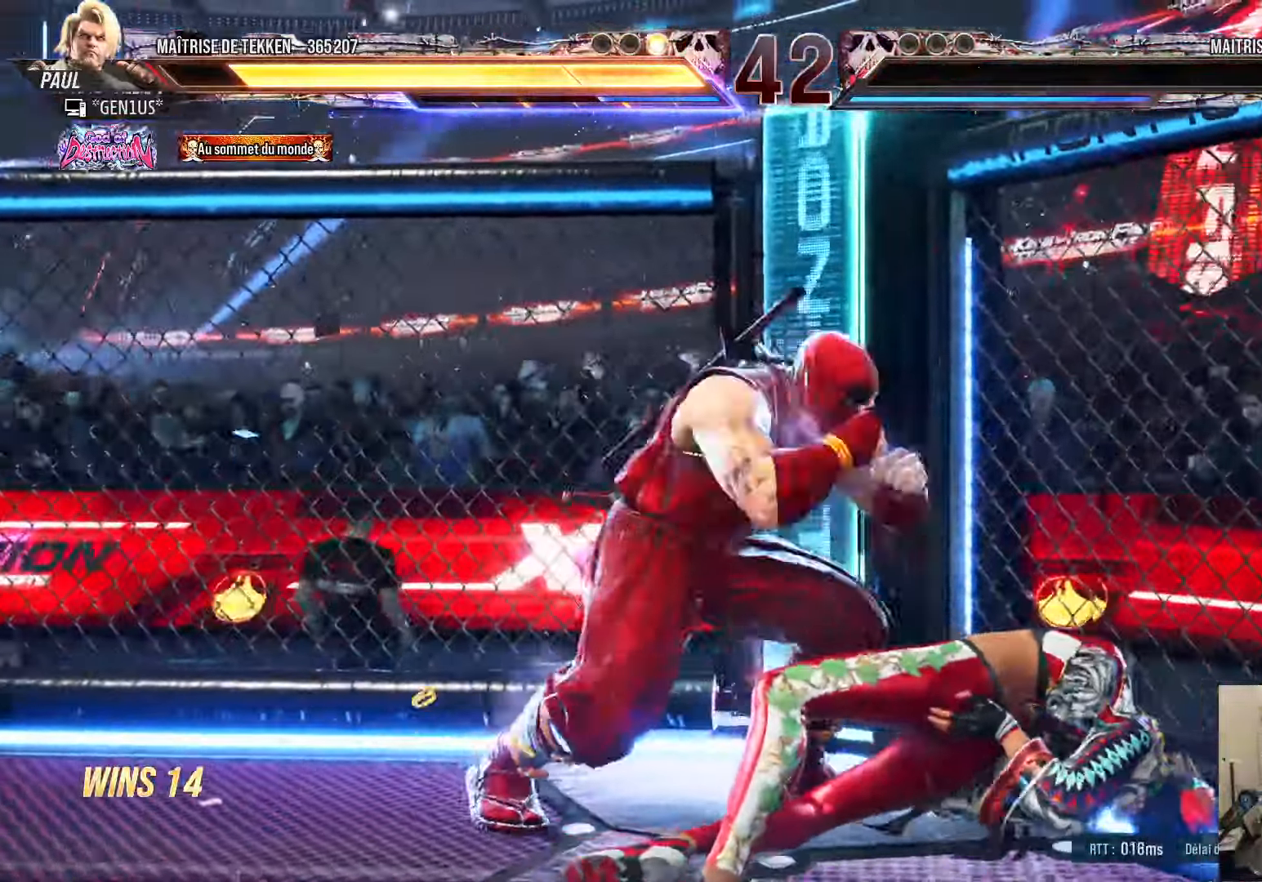
{"buttons": [], "left_stick": "center", "right_stick": "center", "events": [[100, "DPAD_DOWN", "up"], [116, "DPAD_RIGHT", "up"], [250, "CIRCLE", "down"], [283, "CIRCLE", "up"]]}
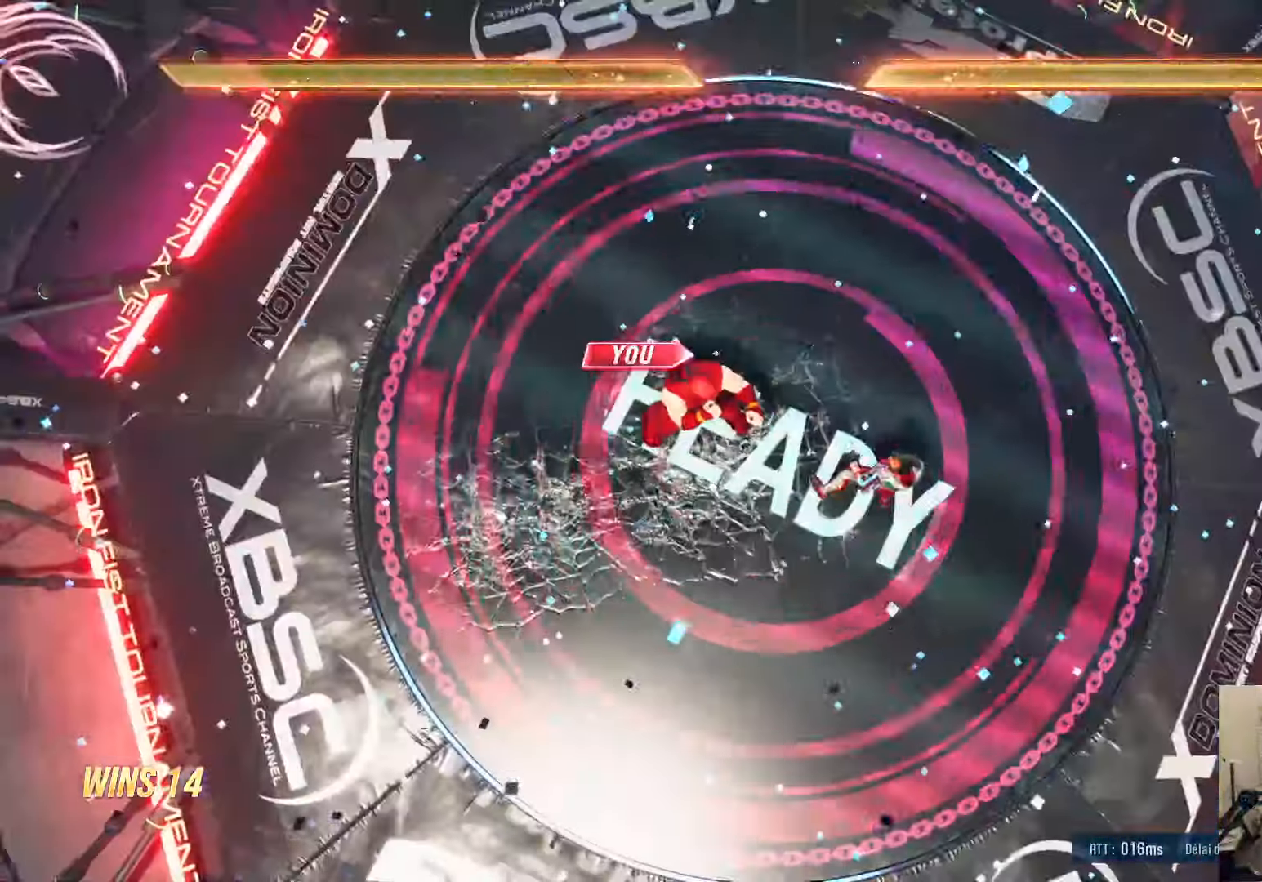
{"buttons": [], "left_stick": "center", "right_stick": "center", "events": []}
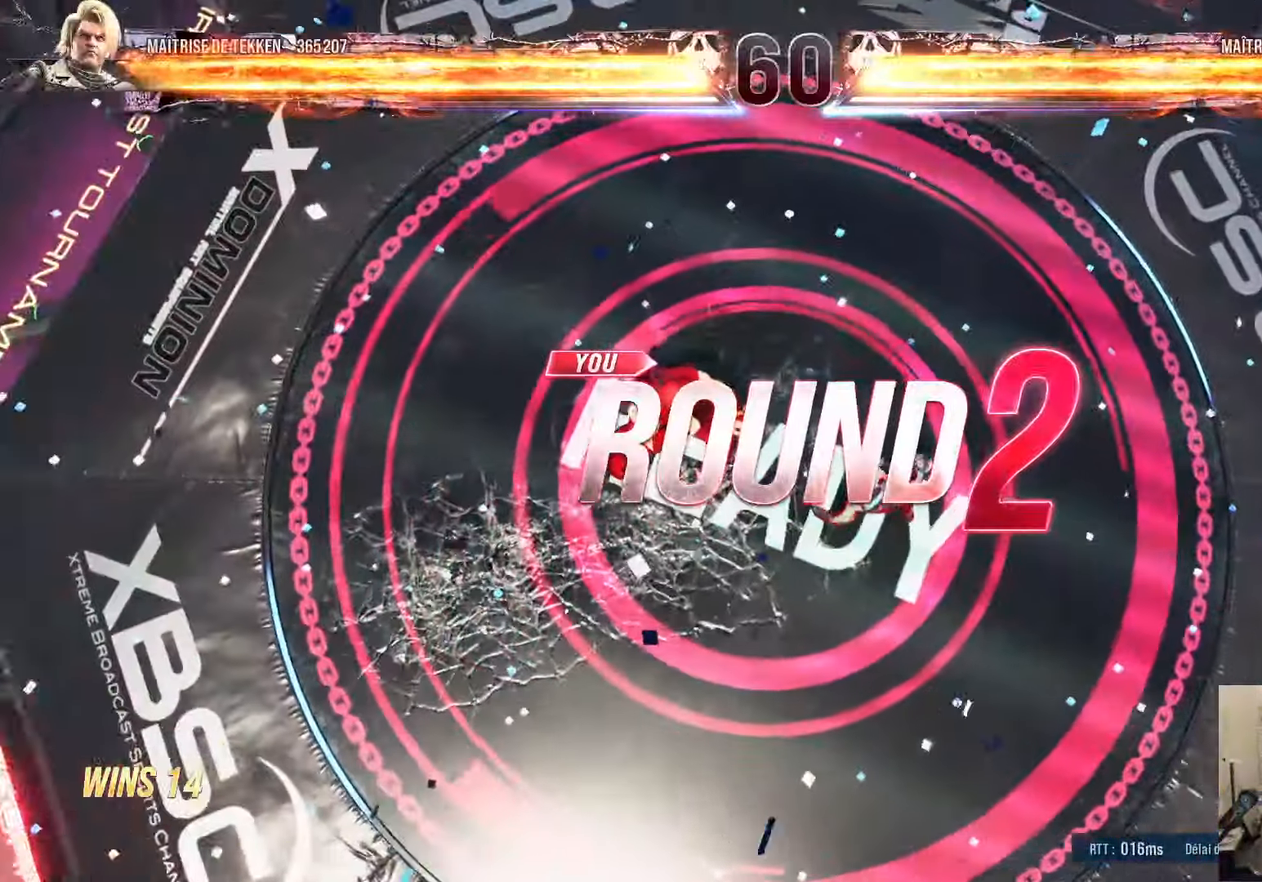
{"buttons": [], "left_stick": "center", "right_stick": "center", "events": []}
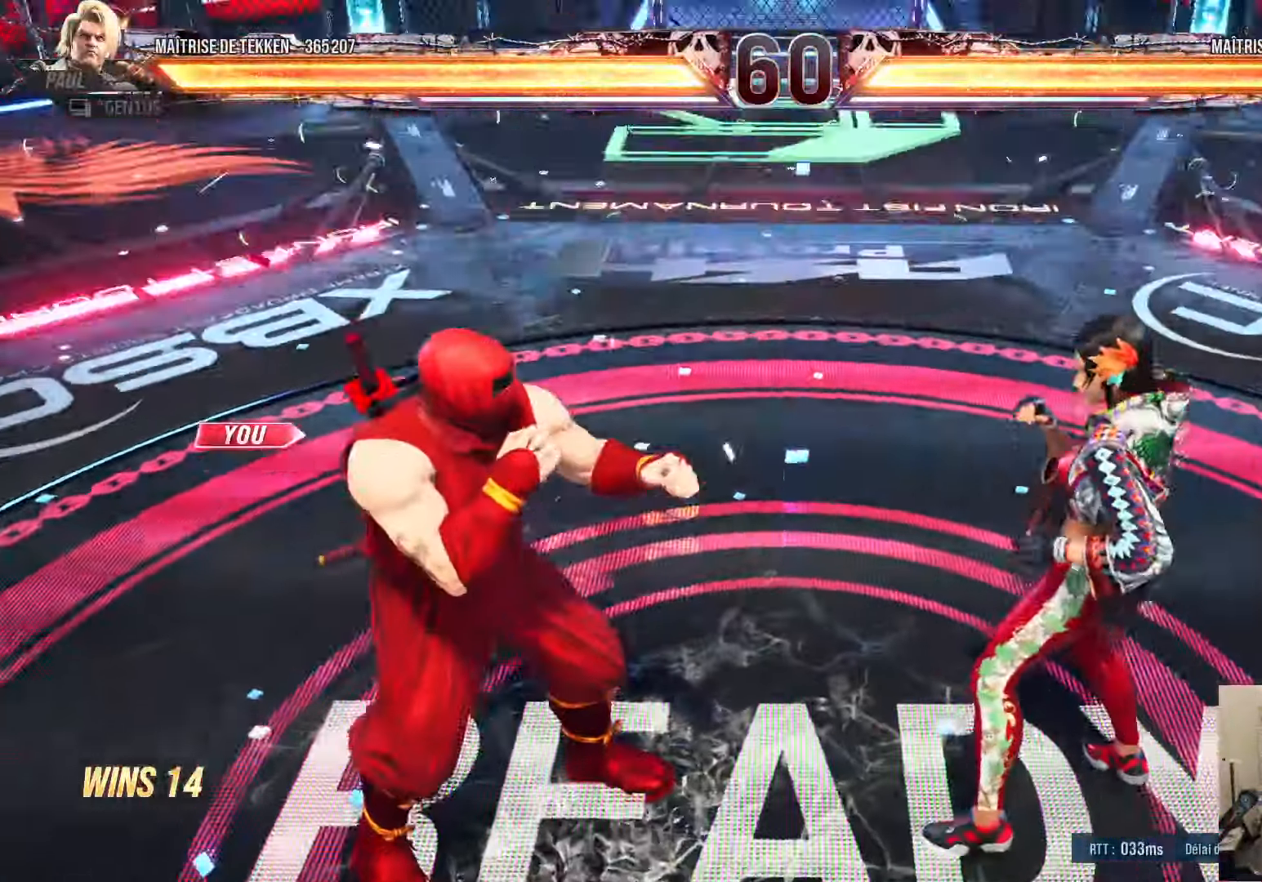
{"buttons": ["TRIANGLE"], "left_stick": "center", "right_stick": "center", "events": [[150, "L2", "down"], [150, "TRIANGLE", "down"], [233, "TRIANGLE", "up"], [333, "L2", "up"], [400, "TRIANGLE", "down"]]}
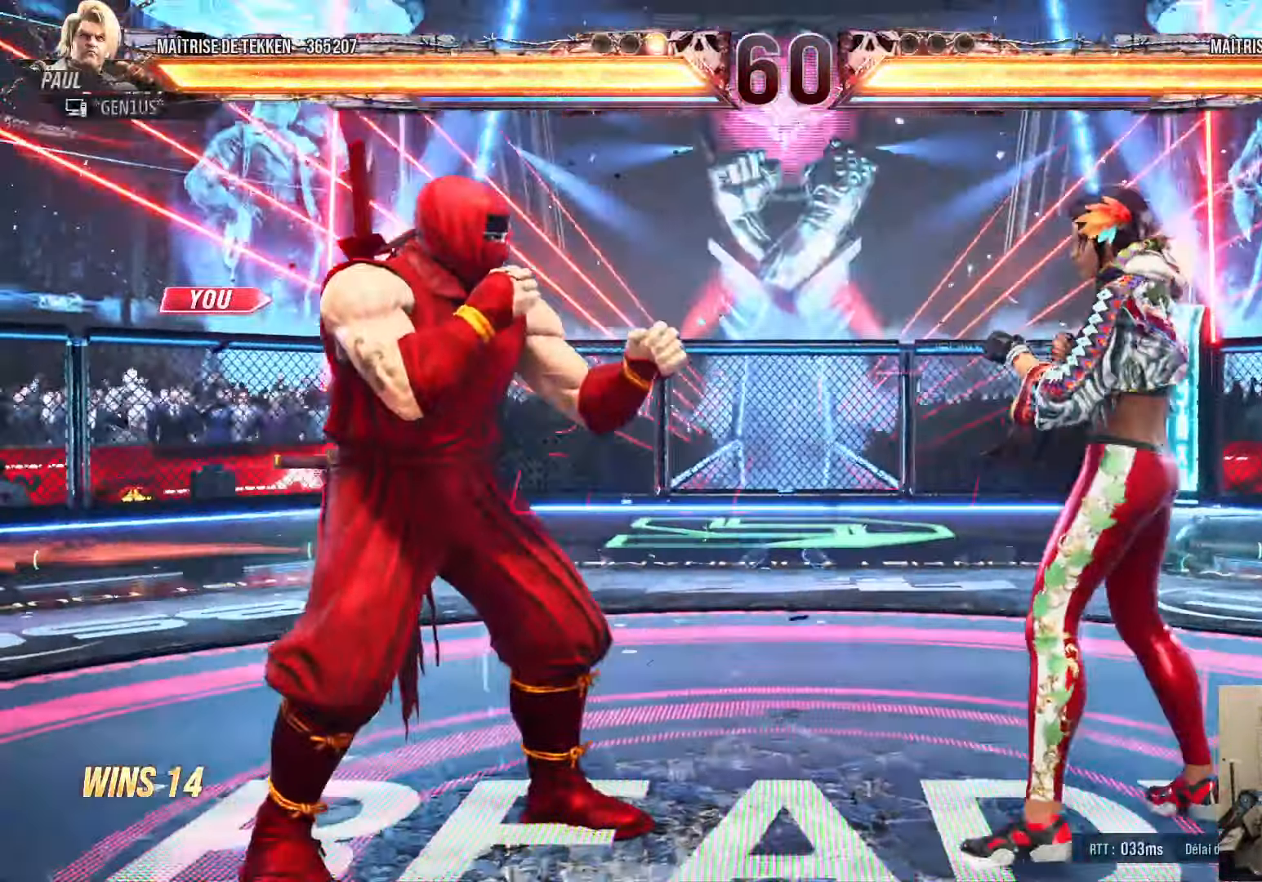
{"buttons": ["SQUARE", "TRIANGLE"], "left_stick": "center", "right_stick": "center", "events": [[50, "TRIANGLE", "up"], [350, "DPAD_RIGHT", "down"], [366, "SQUARE", "down"], [400, "TRIANGLE", "down"], [416, "DPAD_RIGHT", "up"]]}
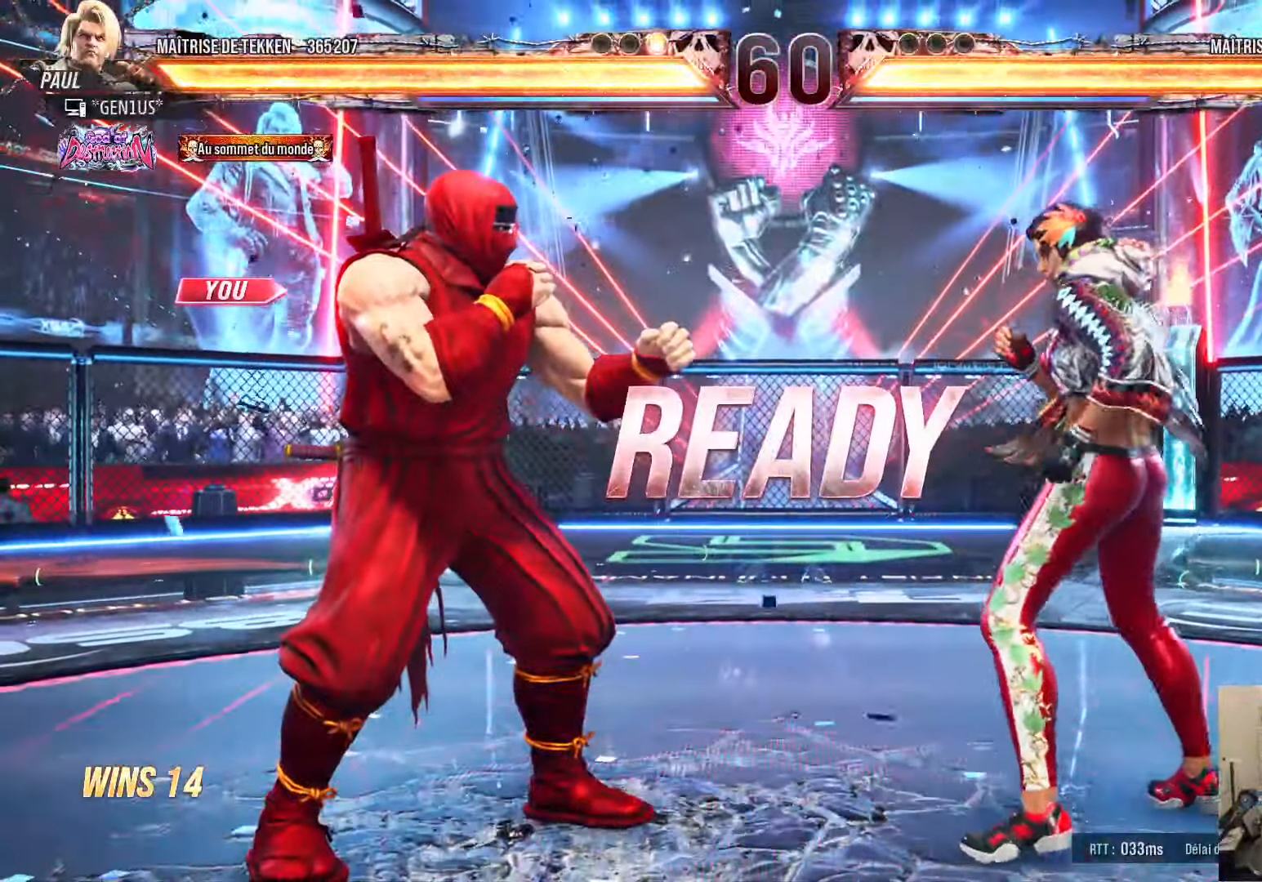
{"buttons": [], "left_stick": "center", "right_stick": "center", "events": [[100, "DPAD_LEFT", "down"], [150, "DPAD_LEFT", "up"], [266, "DPAD_LEFT", "down"], [316, "DPAD_LEFT", "up"], [383, "SQUARE", "up"], [416, "TRIANGLE", "up"]]}
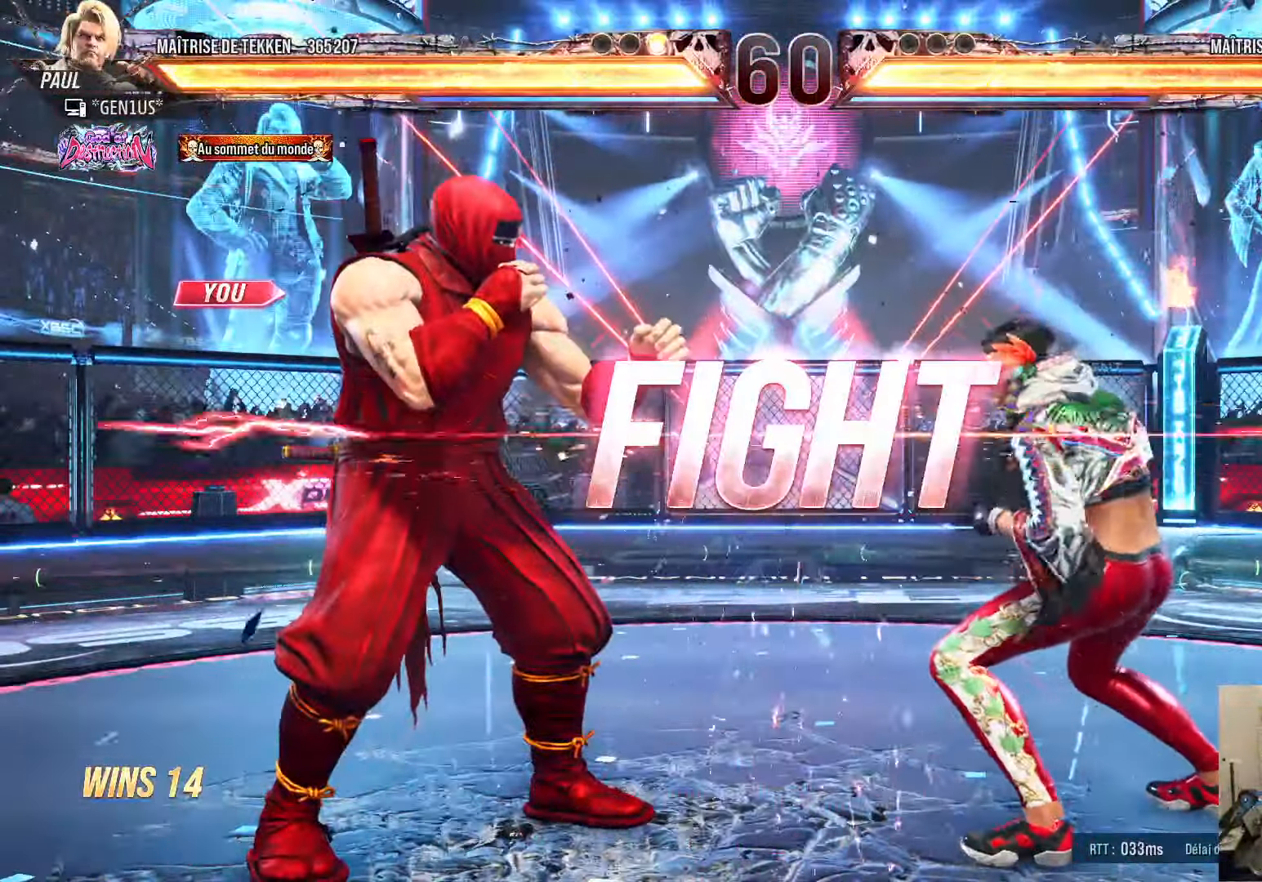
{"buttons": [], "left_stick": "center", "right_stick": "center", "events": [[150, "DPAD_DOWN", "down"], [200, "DPAD_RIGHT", "down"], [233, "CROSS", "down"], [233, "DPAD_DOWN", "up"], [266, "DPAD_RIGHT", "up"], [300, "CROSS", "up"]]}
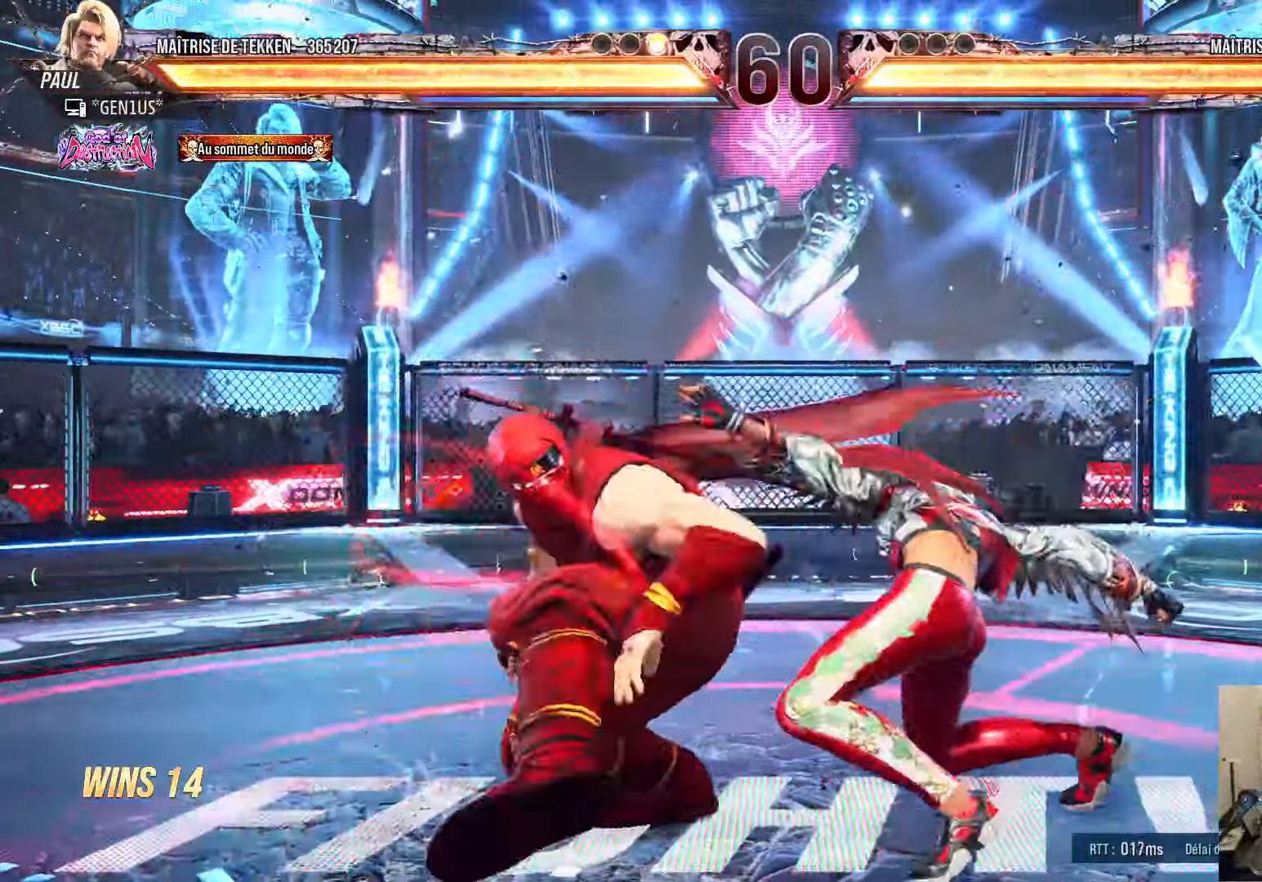
{"buttons": [], "left_stick": "center", "right_stick": "center", "events": []}
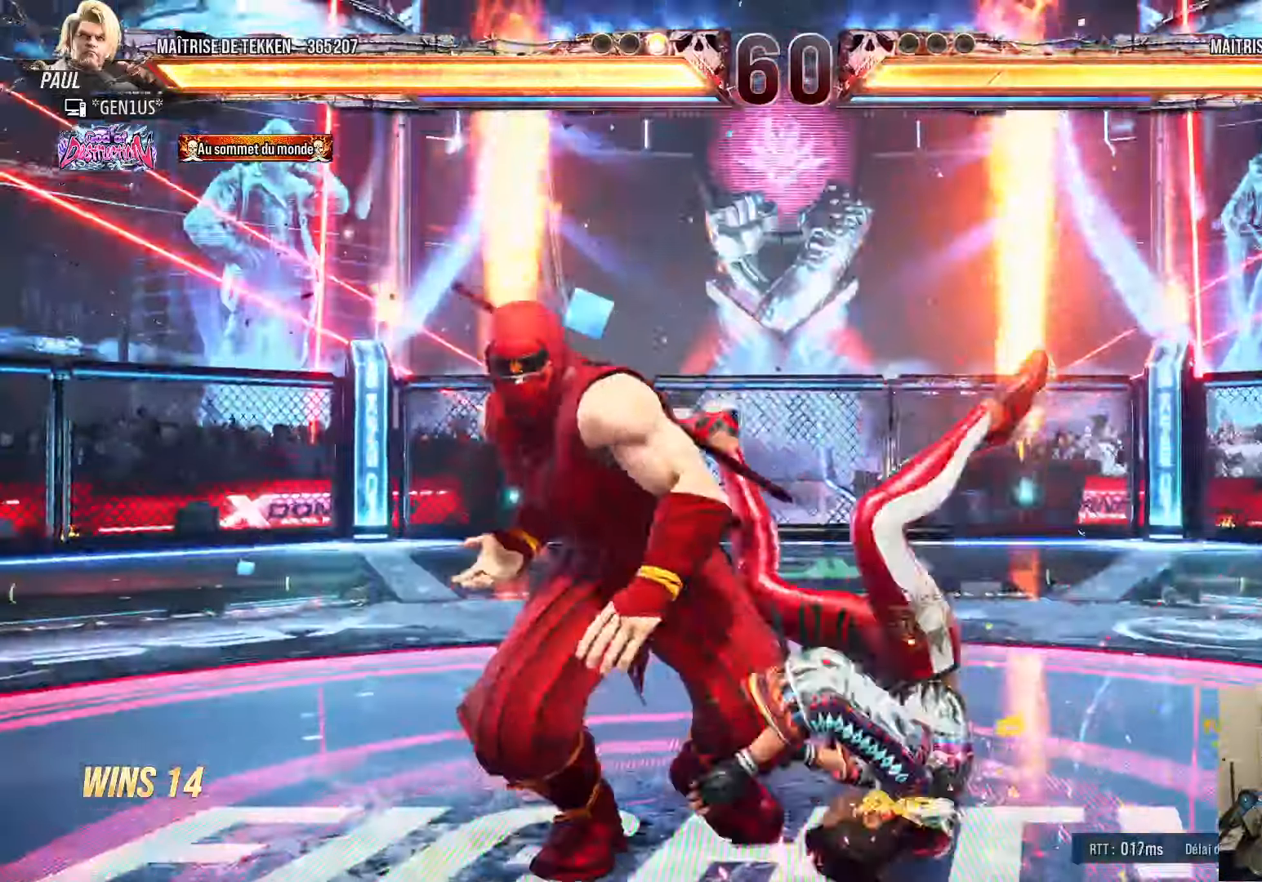
{"buttons": ["DPAD_RIGHT"], "left_stick": "center", "right_stick": "center", "events": [[67, "DPAD_DOWN", "down"], [100, "CIRCLE", "down"], [183, "CIRCLE", "up"], [350, "TRIANGLE", "down"], [400, "DPAD_DOWN", "up"], [433, "TRIANGLE", "up"], [500, "DPAD_RIGHT", "down"]]}
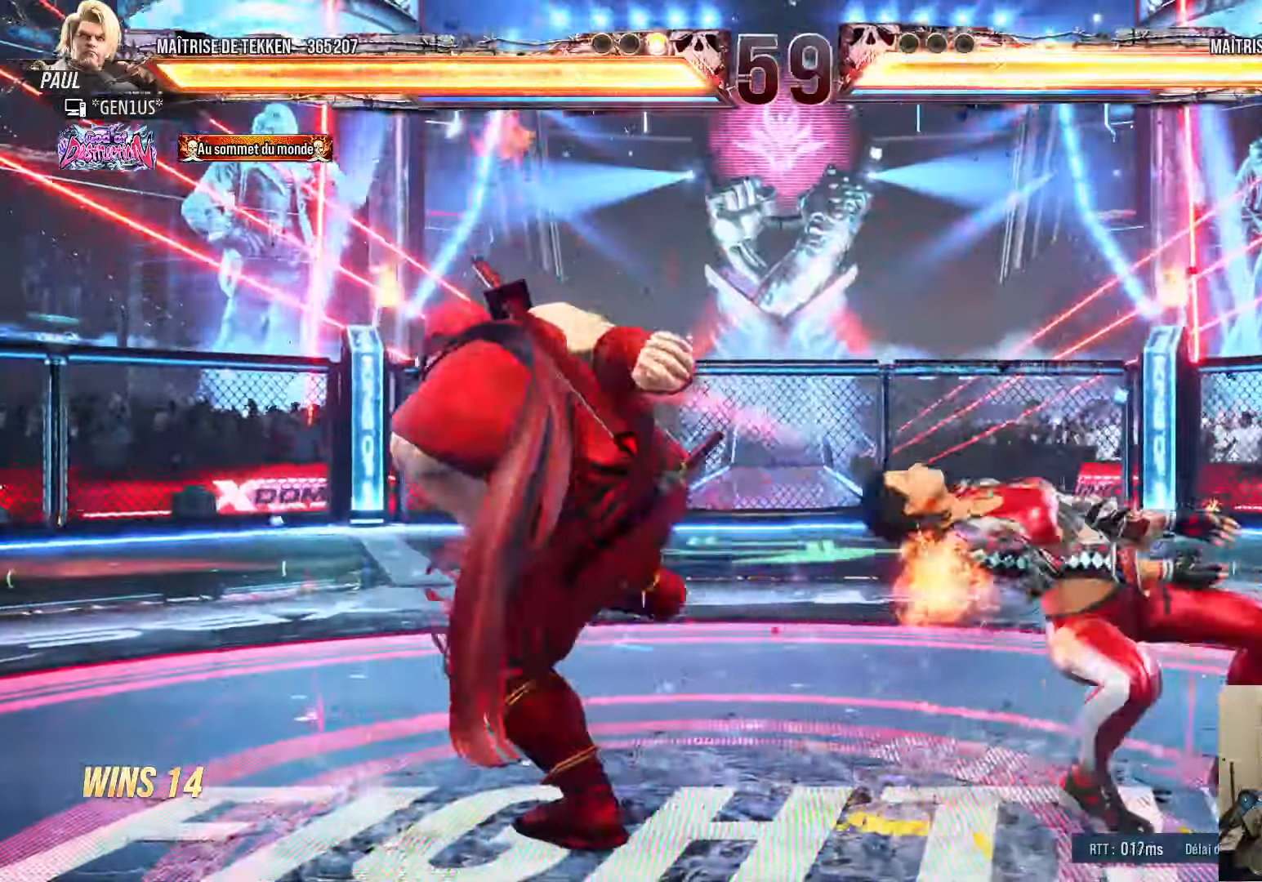
{"buttons": ["CROSS", "SQUARE", "TRIANGLE", "DPAD_LEFT"], "left_stick": "center", "right_stick": "center", "events": [[217, "DPAD_RIGHT", "up"], [217, "SQUARE", "down"], [217, "TRIANGLE", "down"], [333, "CROSS", "down"], [333, "DPAD_LEFT", "down"], [383, "DPAD_LEFT", "up"], [500, "DPAD_LEFT", "down"]]}